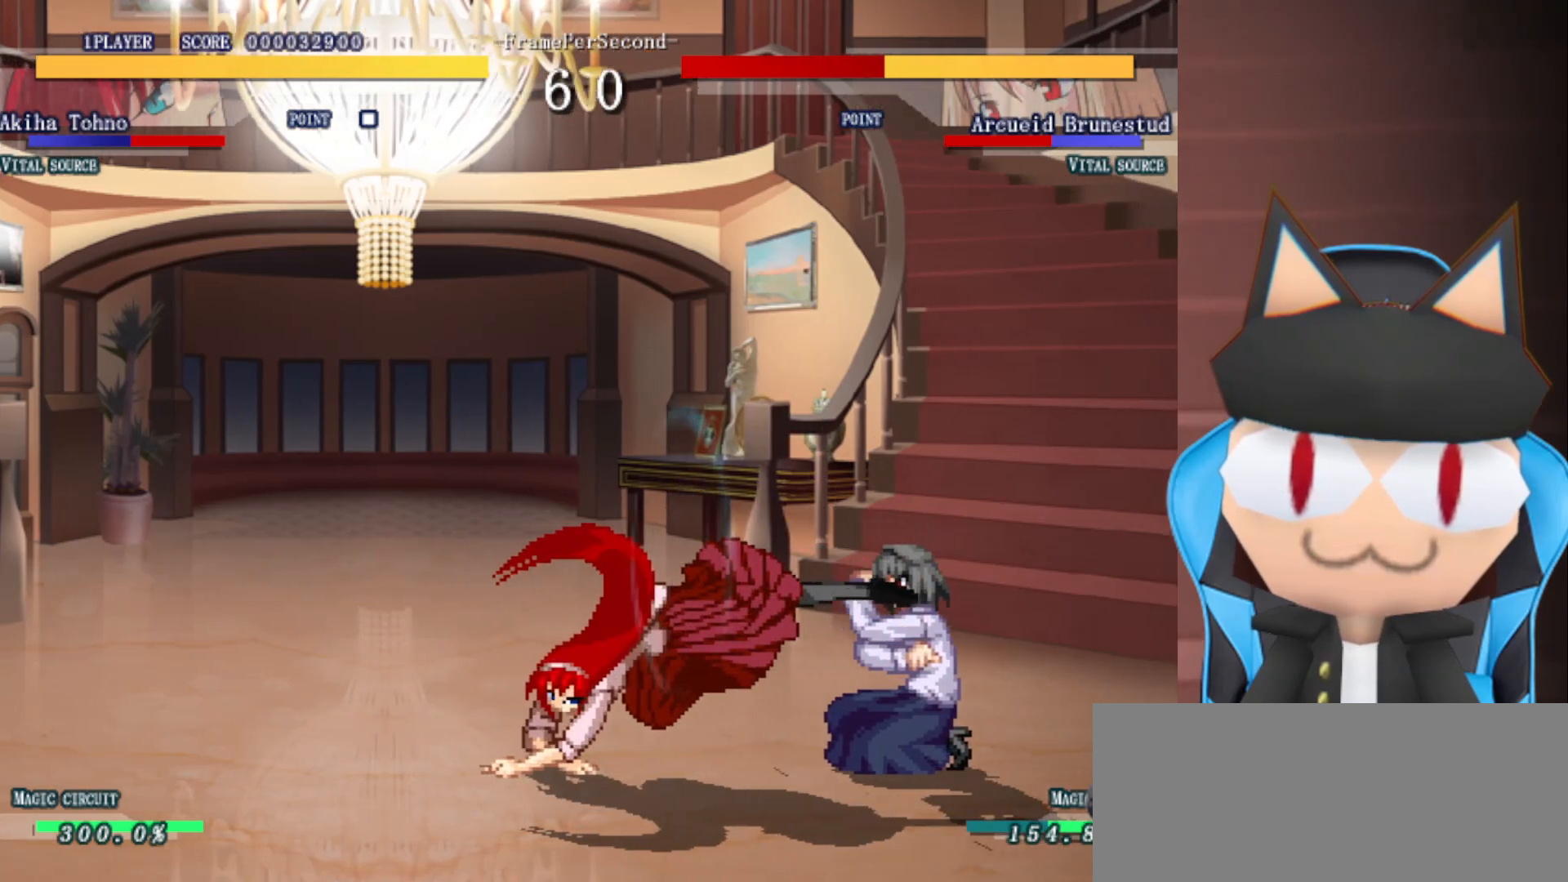
Gameplay with a controller (arcade stick); each line is a JSON object with the inputs held at the frame after it. "events" lists button and stick changes between this image and that frame as [ms after this image, input, new state], when the widget could be followed in between. Not read: L3 R3 other_buttons.
{"buttons": [], "left_stick": "right", "events": [[17, "R2", "up"], [317, "left_stick", "right"]]}
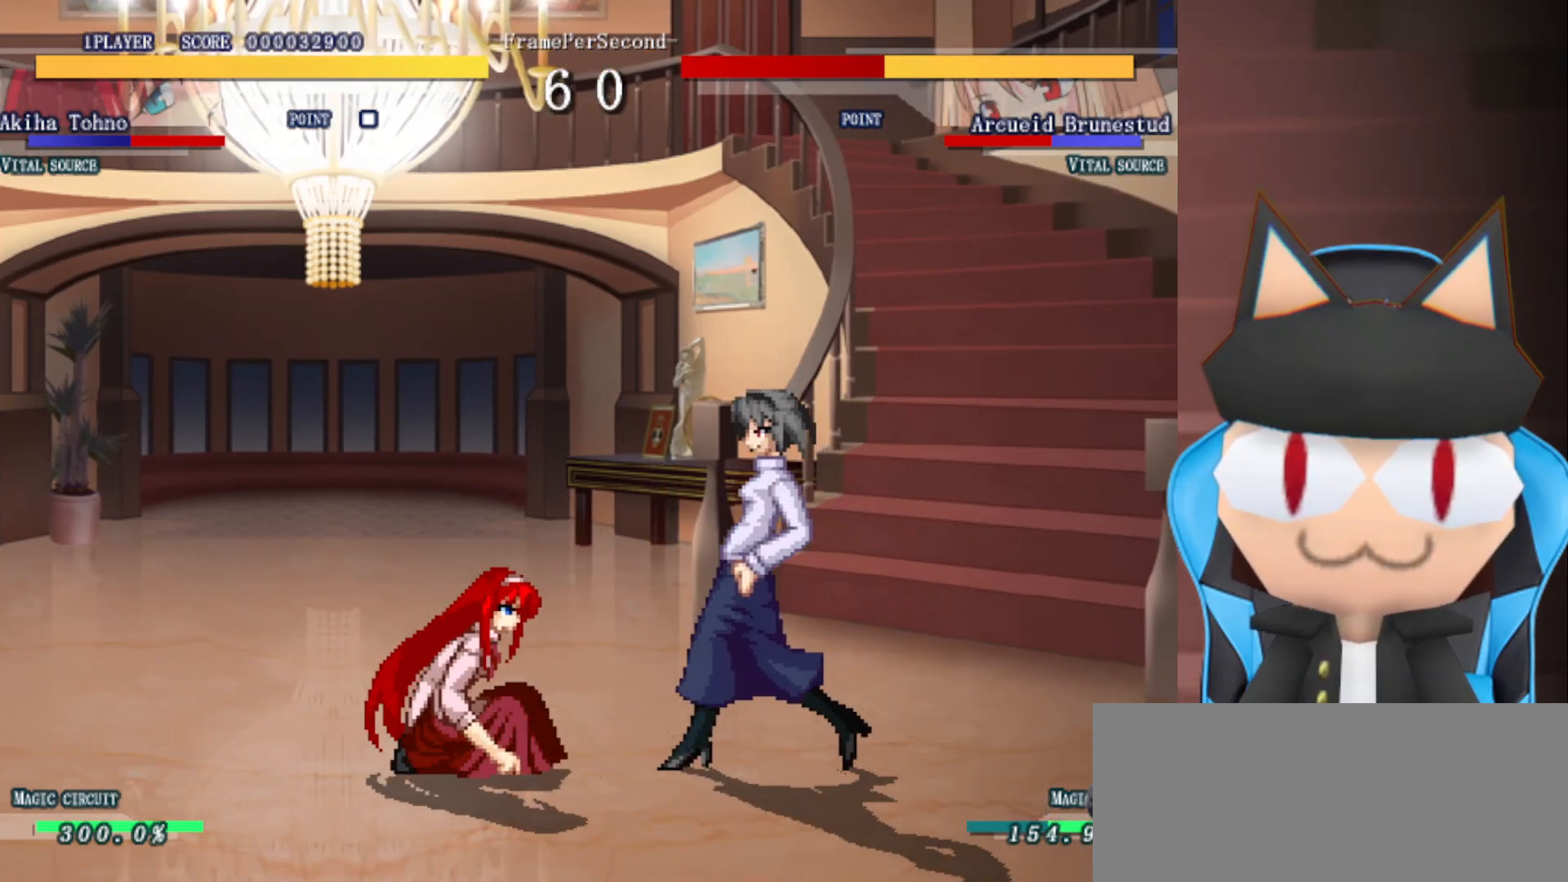
{"buttons": [], "left_stick": "right", "events": []}
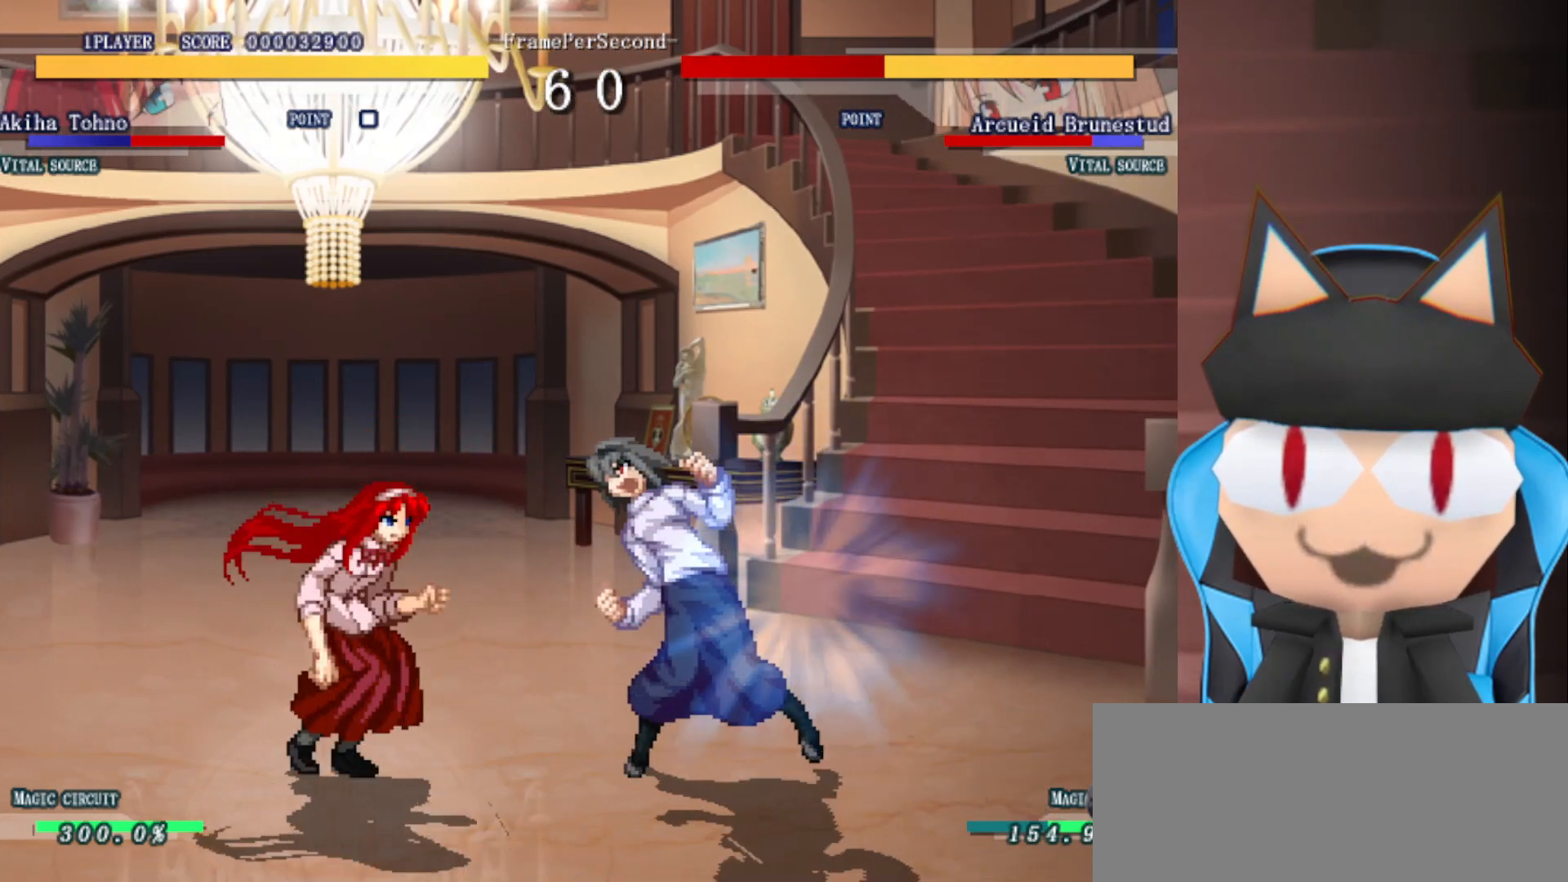
{"buttons": [], "left_stick": "right", "events": [[17, "CIRCLE", "down"], [117, "CIRCLE", "up"], [200, "CIRCLE", "down"], [283, "CIRCLE", "up"]]}
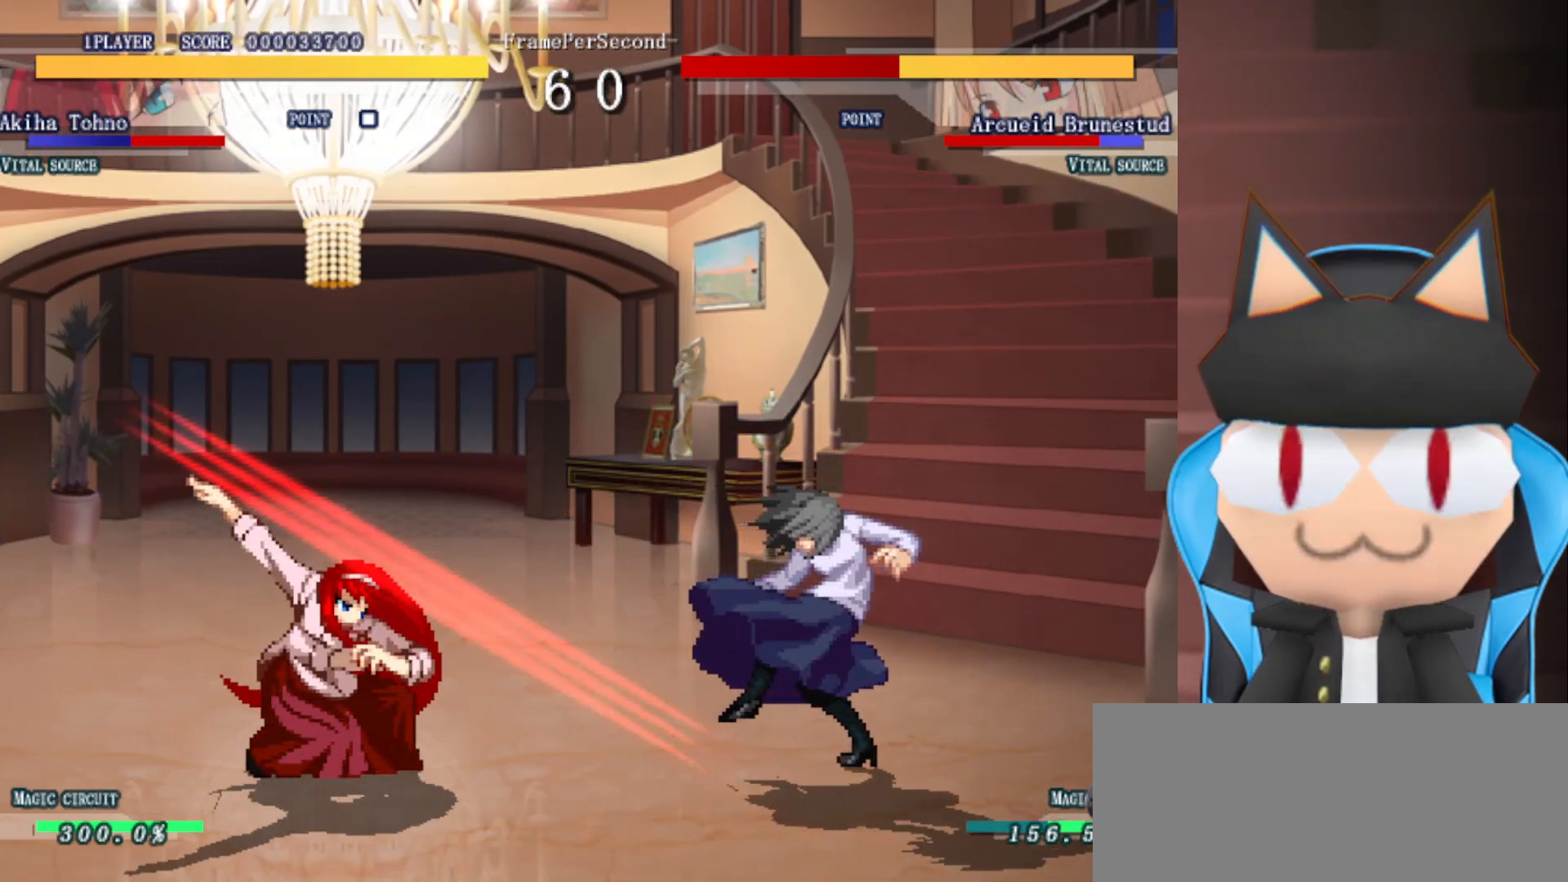
{"buttons": ["CIRCLE"], "left_stick": "up", "events": [[17, "left_stick", "center"], [300, "left_stick", "up"], [333, "CIRCLE", "down"]]}
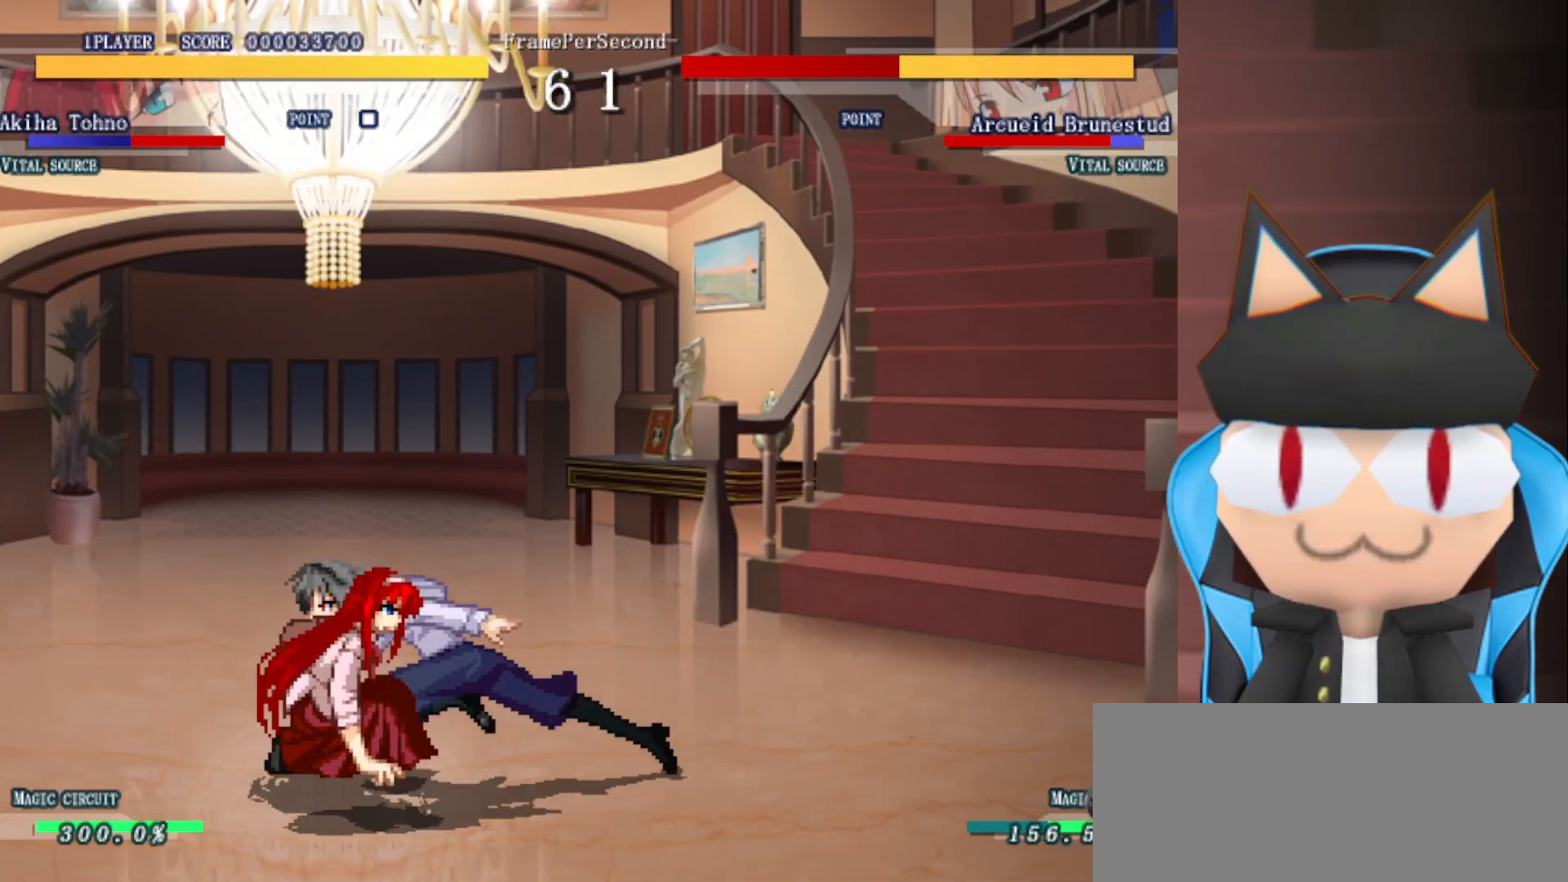
{"buttons": [], "left_stick": "center", "events": [[17, "left_stick", "center"], [167, "CIRCLE", "up"], [283, "CIRCLE", "down"], [350, "CIRCLE", "up"], [433, "CIRCLE", "down"], [500, "CIRCLE", "up"]]}
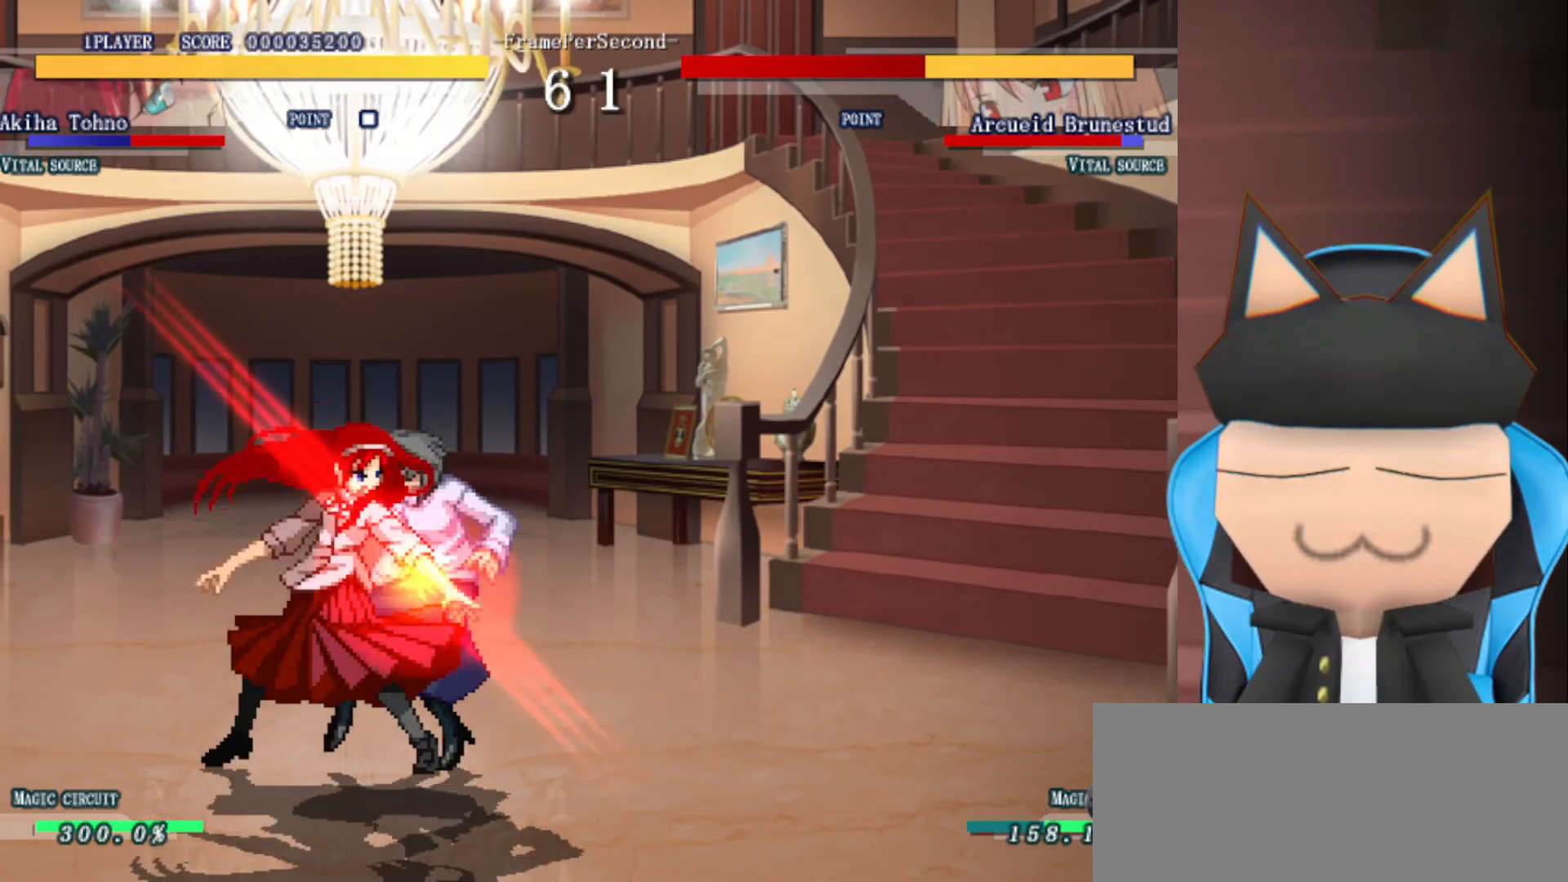
{"buttons": ["CIRCLE"], "left_stick": "up", "events": [[83, "CIRCLE", "down"], [183, "CIRCLE", "up"], [217, "left_stick", "up"], [283, "CIRCLE", "down"], [350, "left_stick", "center"], [367, "CIRCLE", "up"], [417, "left_stick", "up"], [450, "CIRCLE", "down"]]}
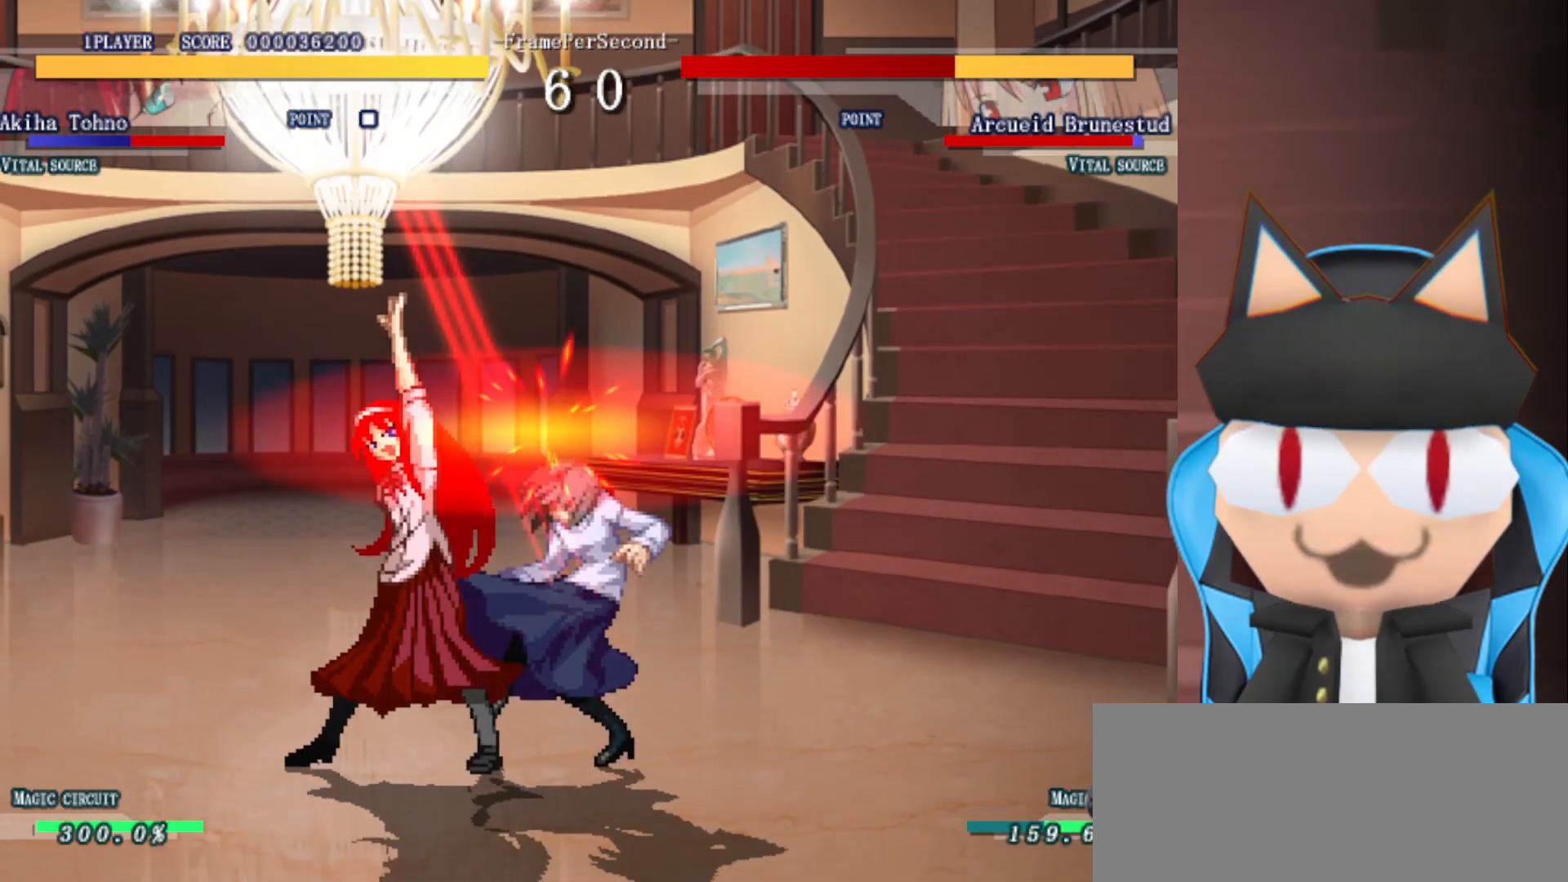
{"buttons": ["CIRCLE"], "left_stick": "center", "events": [[17, "CIRCLE", "up"], [100, "CIRCLE", "down"], [133, "left_stick", "center"], [167, "CIRCLE", "up"], [183, "left_stick", "up"], [233, "CIRCLE", "down"], [283, "left_stick", "center"], [317, "CIRCLE", "up"], [350, "left_stick", "up"], [400, "CIRCLE", "down"], [417, "left_stick", "center"]]}
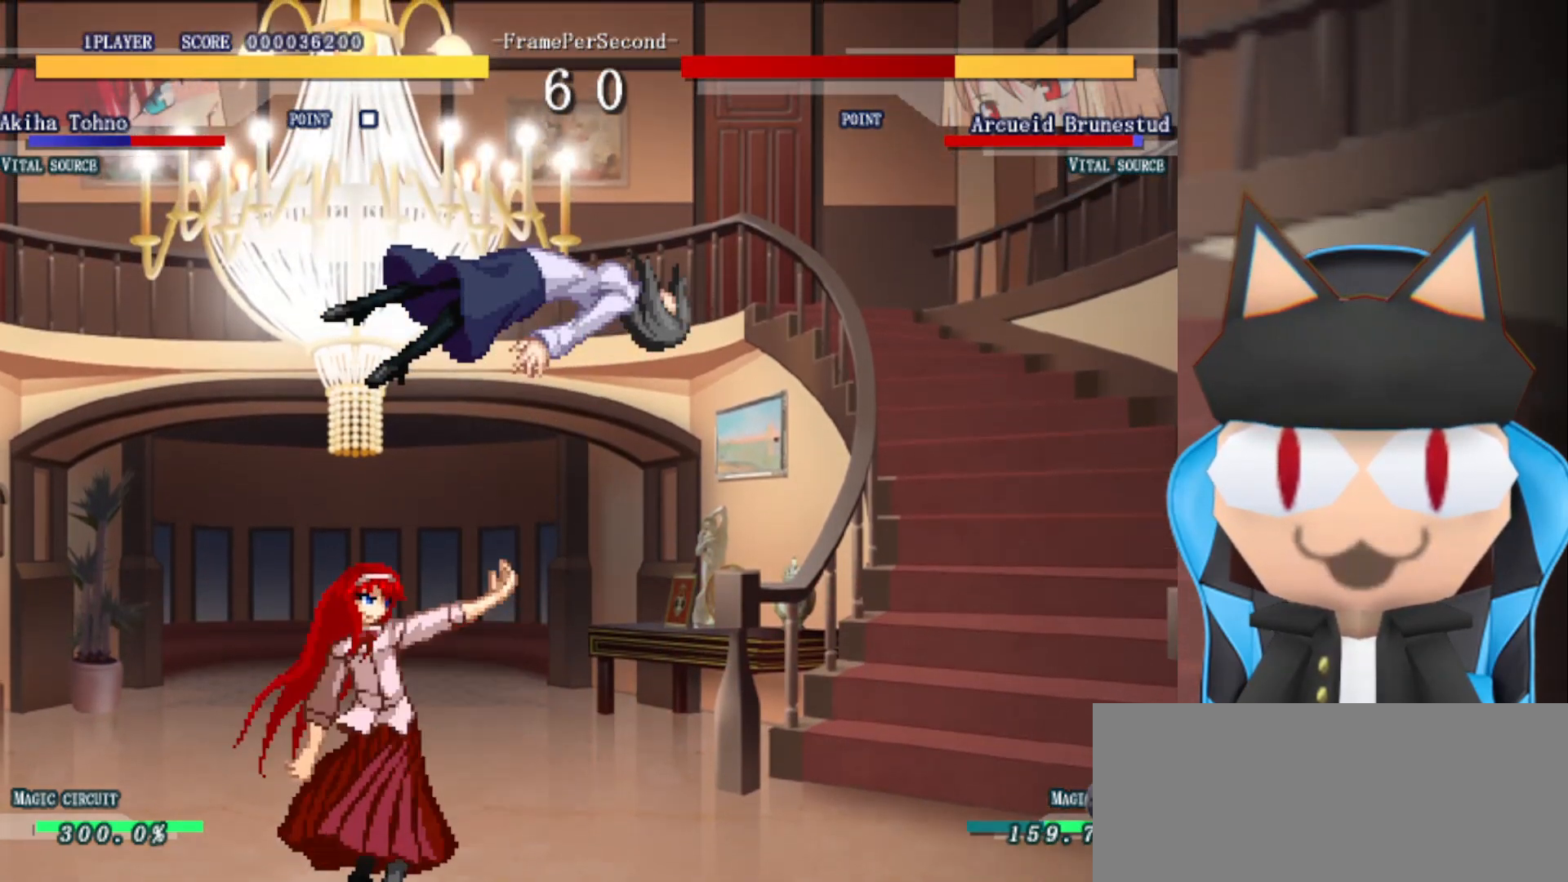
{"buttons": [], "left_stick": "center", "events": [[150, "CIRCLE", "up"]]}
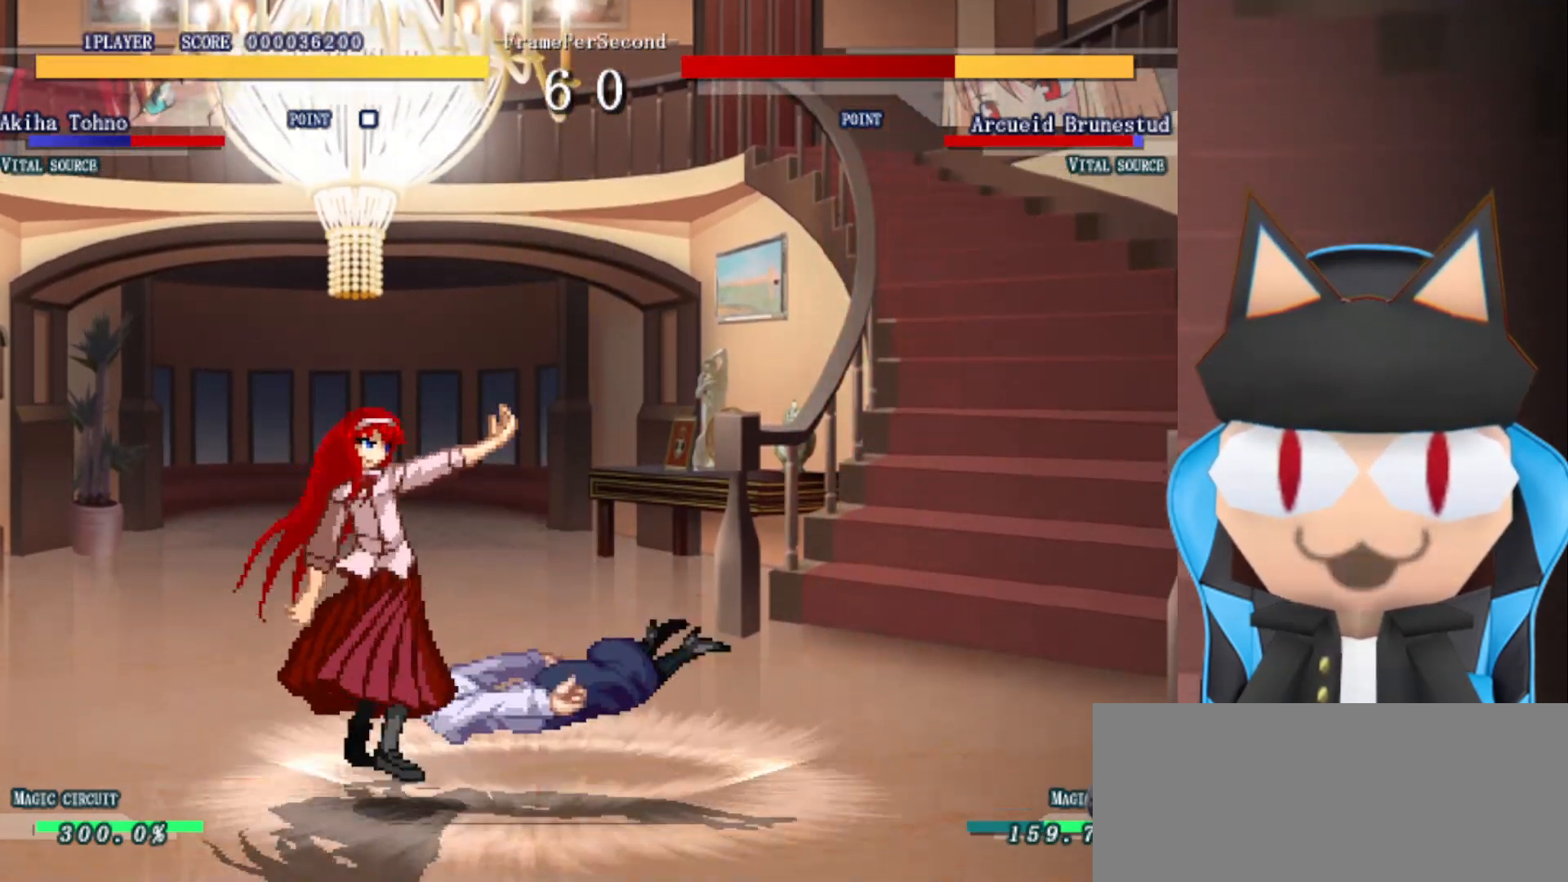
{"buttons": [], "left_stick": "center", "events": [[150, "left_stick", "up"], [183, "CIRCLE", "down"], [333, "CIRCLE", "up"], [333, "left_stick", "center"]]}
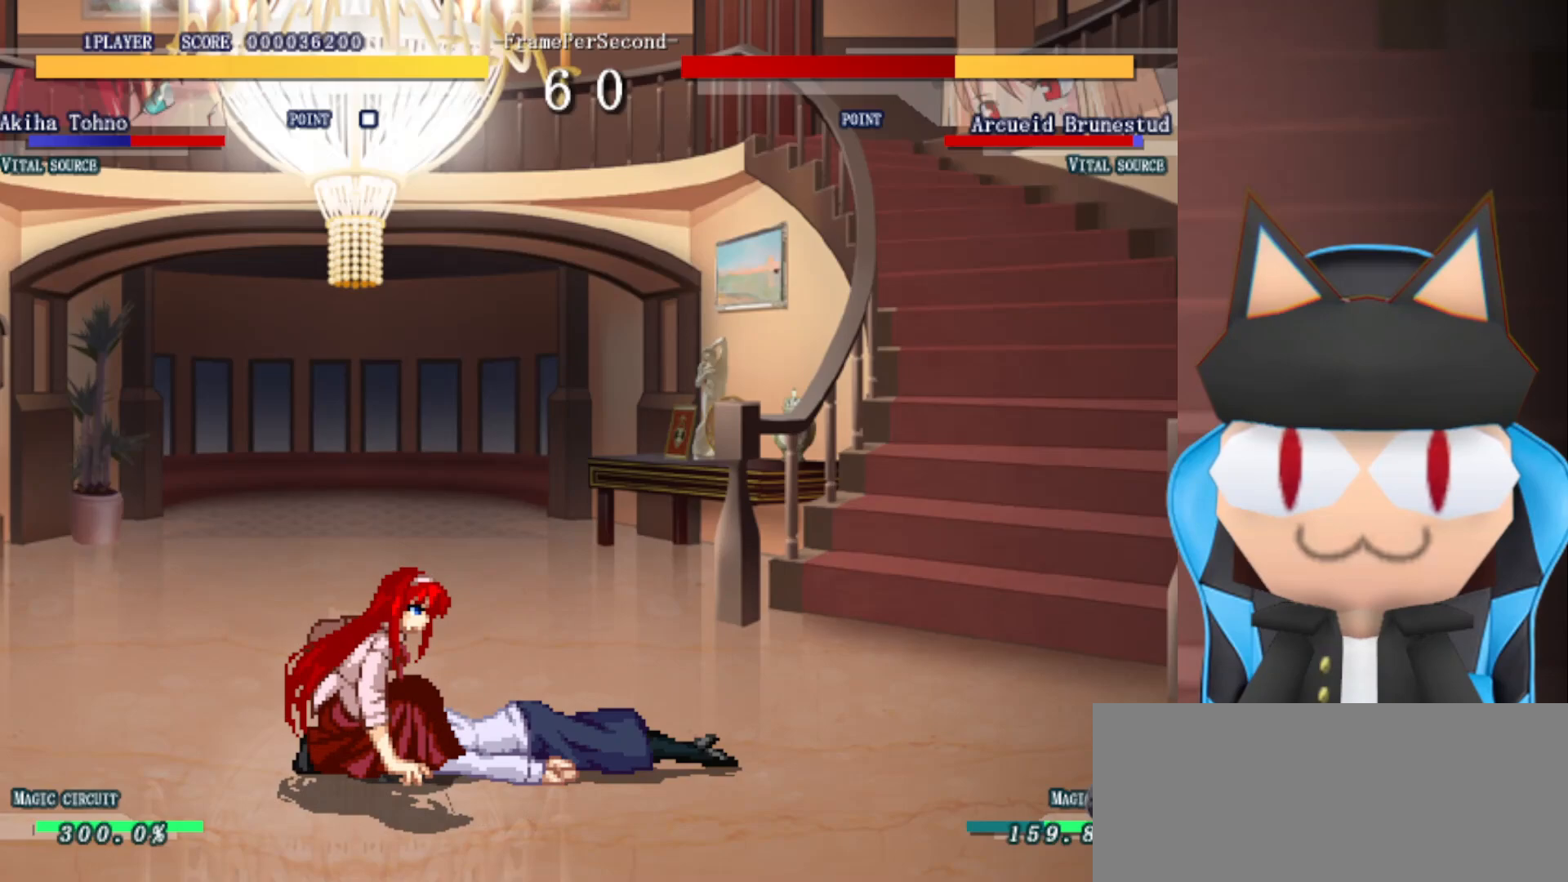
{"buttons": ["CIRCLE"], "left_stick": "center", "events": [[450, "CIRCLE", "down"]]}
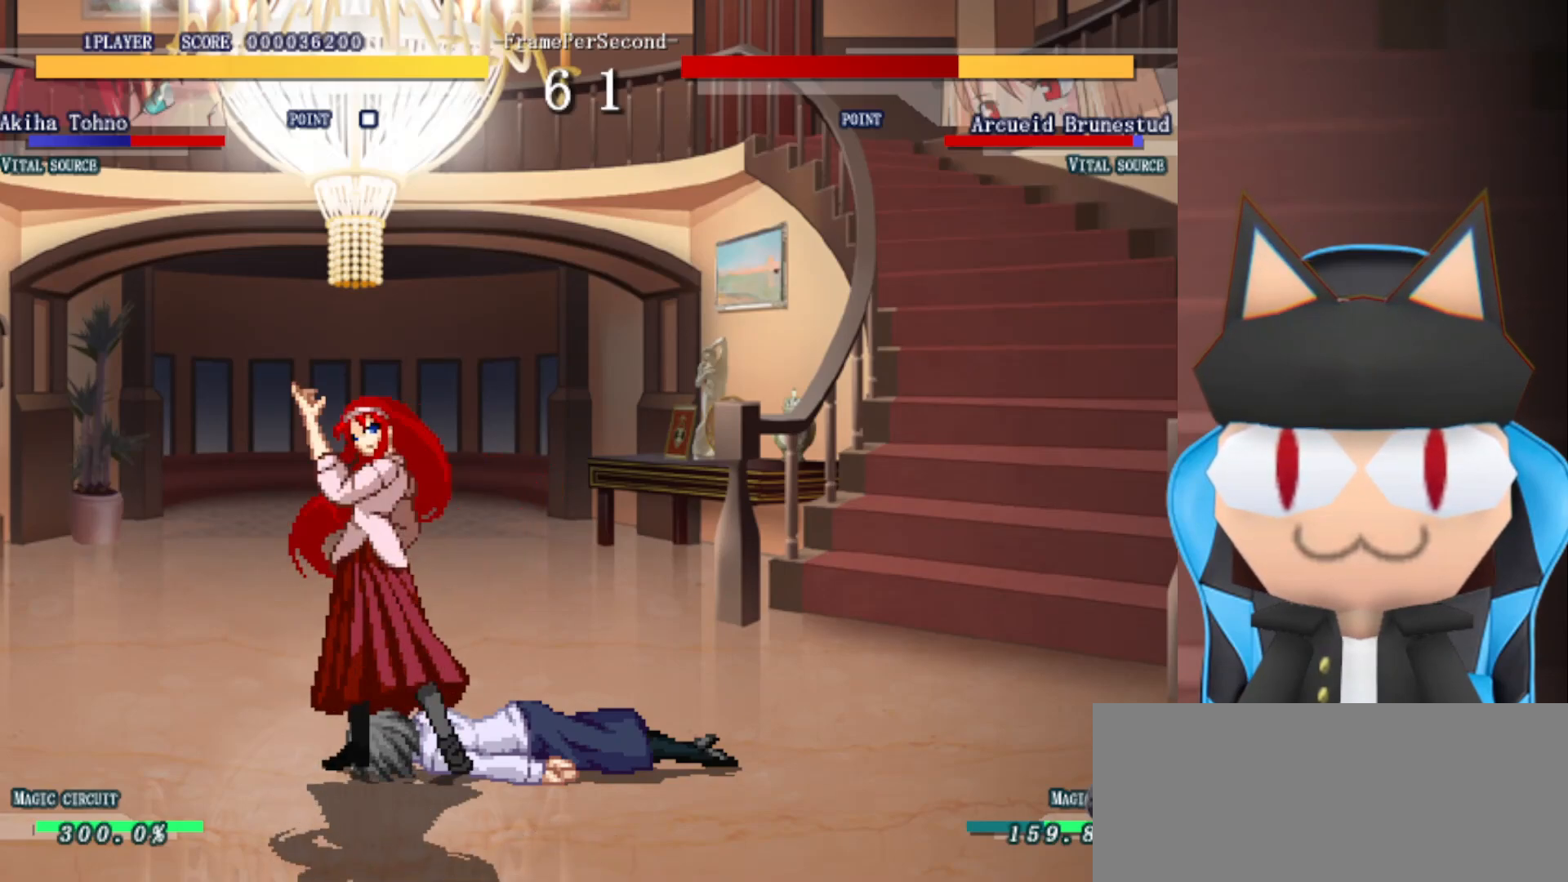
{"buttons": [], "left_stick": "center", "events": [[17, "CIRCLE", "up"], [50, "left_stick", "up"], [133, "left_stick", "center"]]}
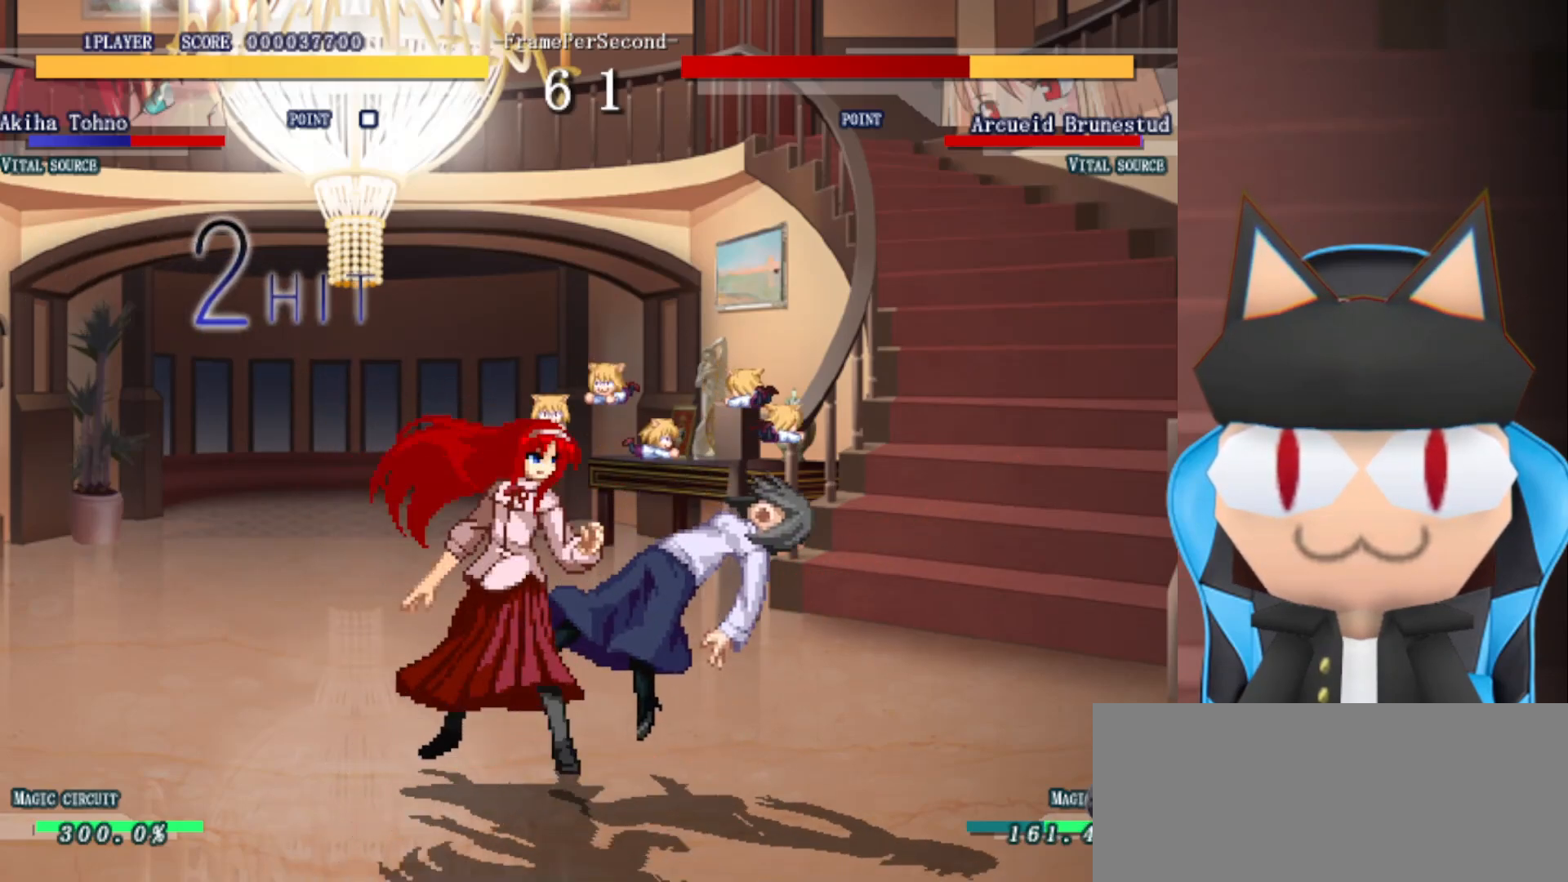
{"buttons": [], "left_stick": "up", "events": [[167, "CIRCLE", "down"], [283, "CIRCLE", "up"], [450, "left_stick", "up"]]}
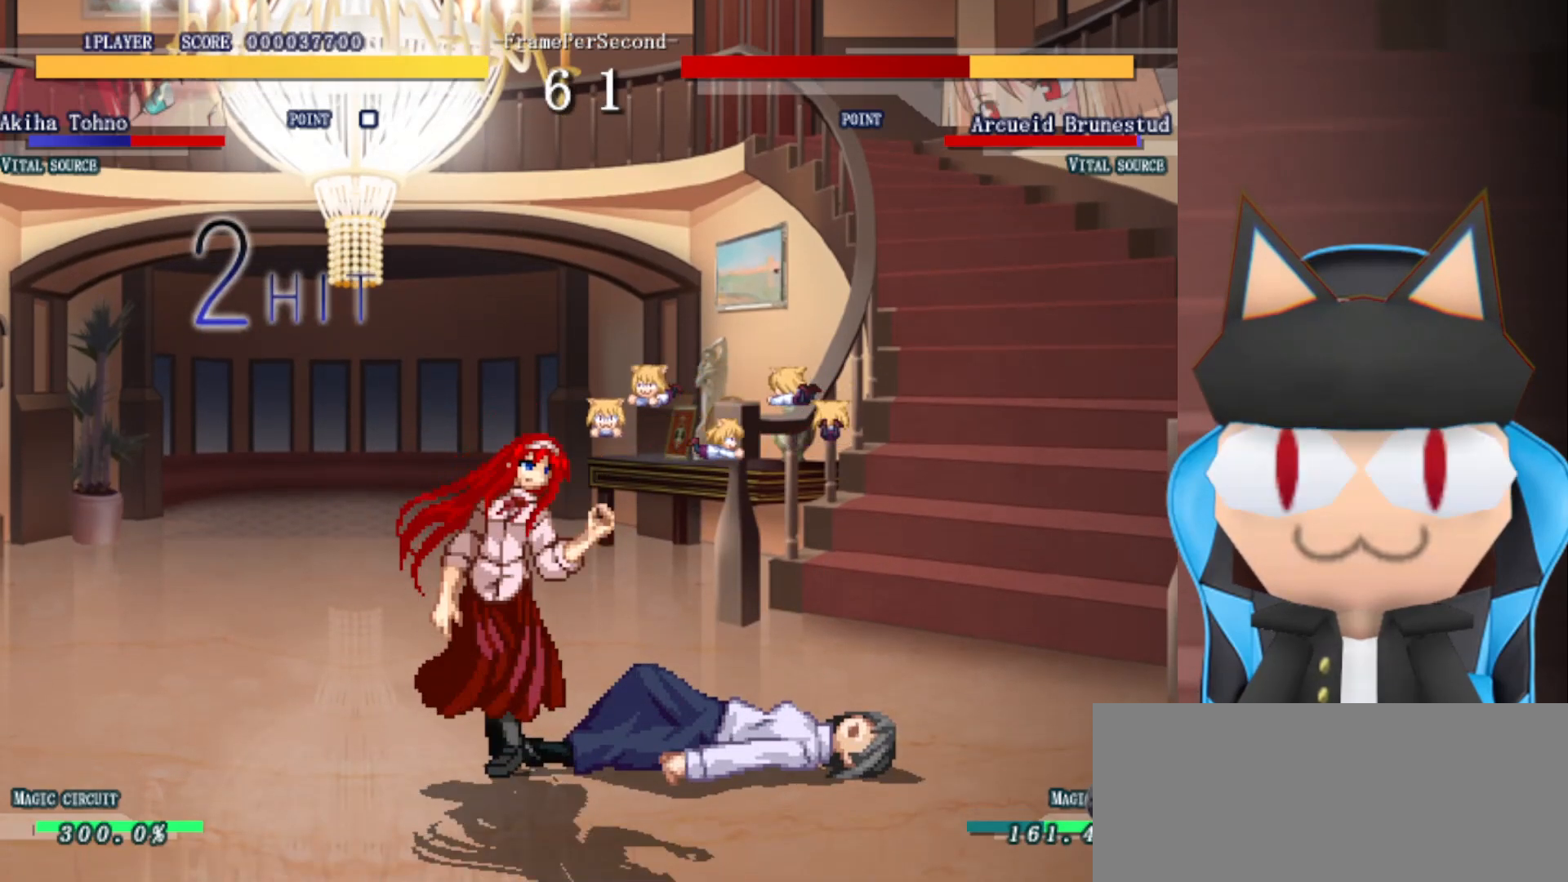
{"buttons": [], "left_stick": "center", "events": [[67, "left_stick", "center"]]}
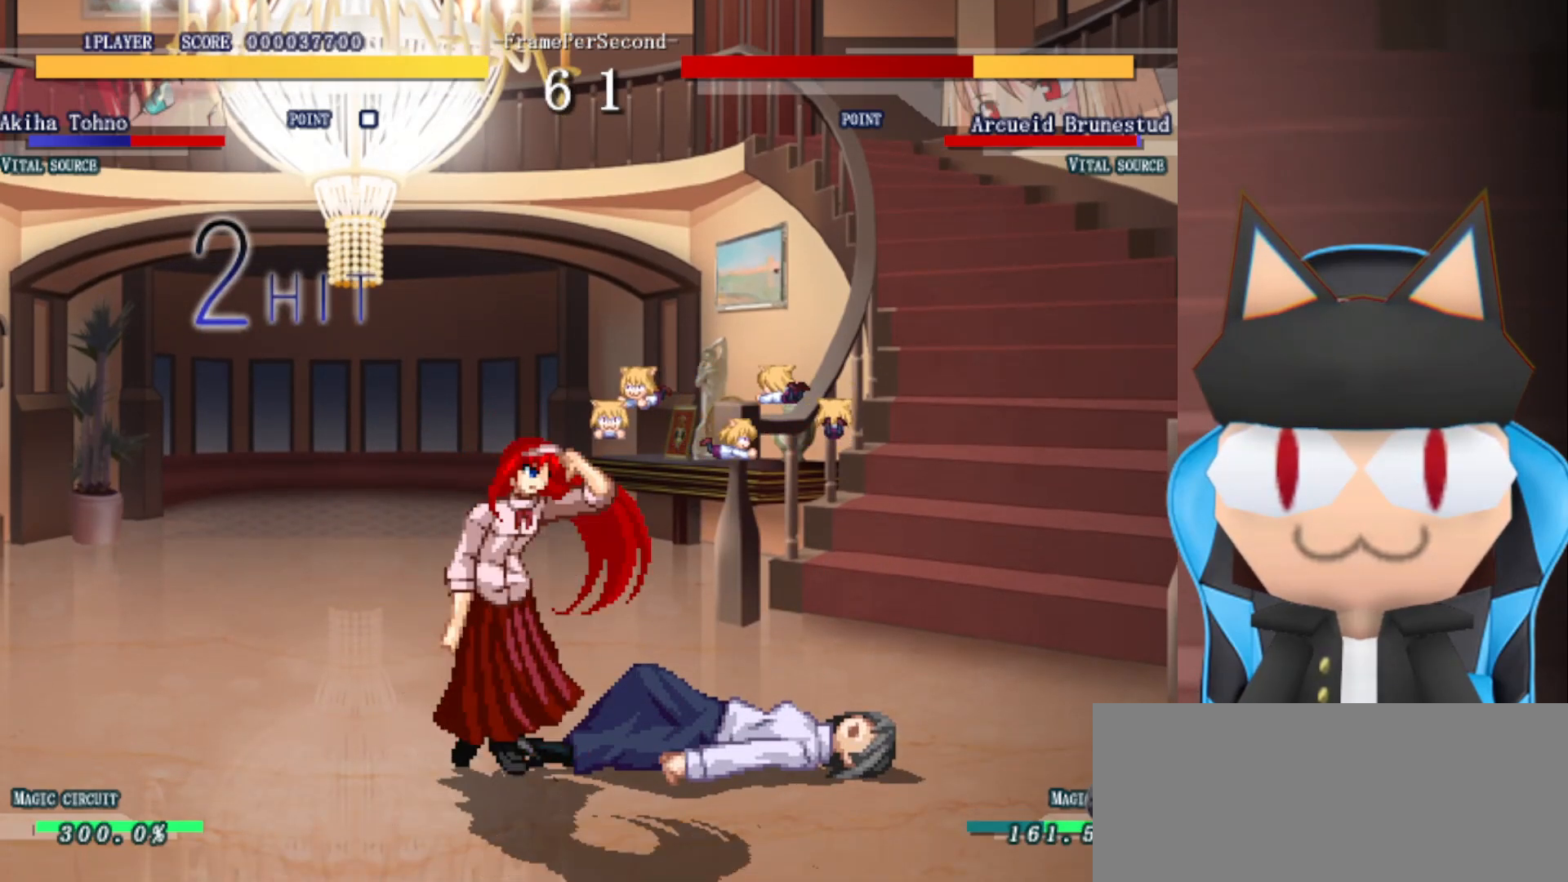
{"buttons": [], "left_stick": "center", "events": [[283, "left_stick", "up"], [333, "CIRCLE", "down"], [400, "CIRCLE", "up"], [417, "left_stick", "center"]]}
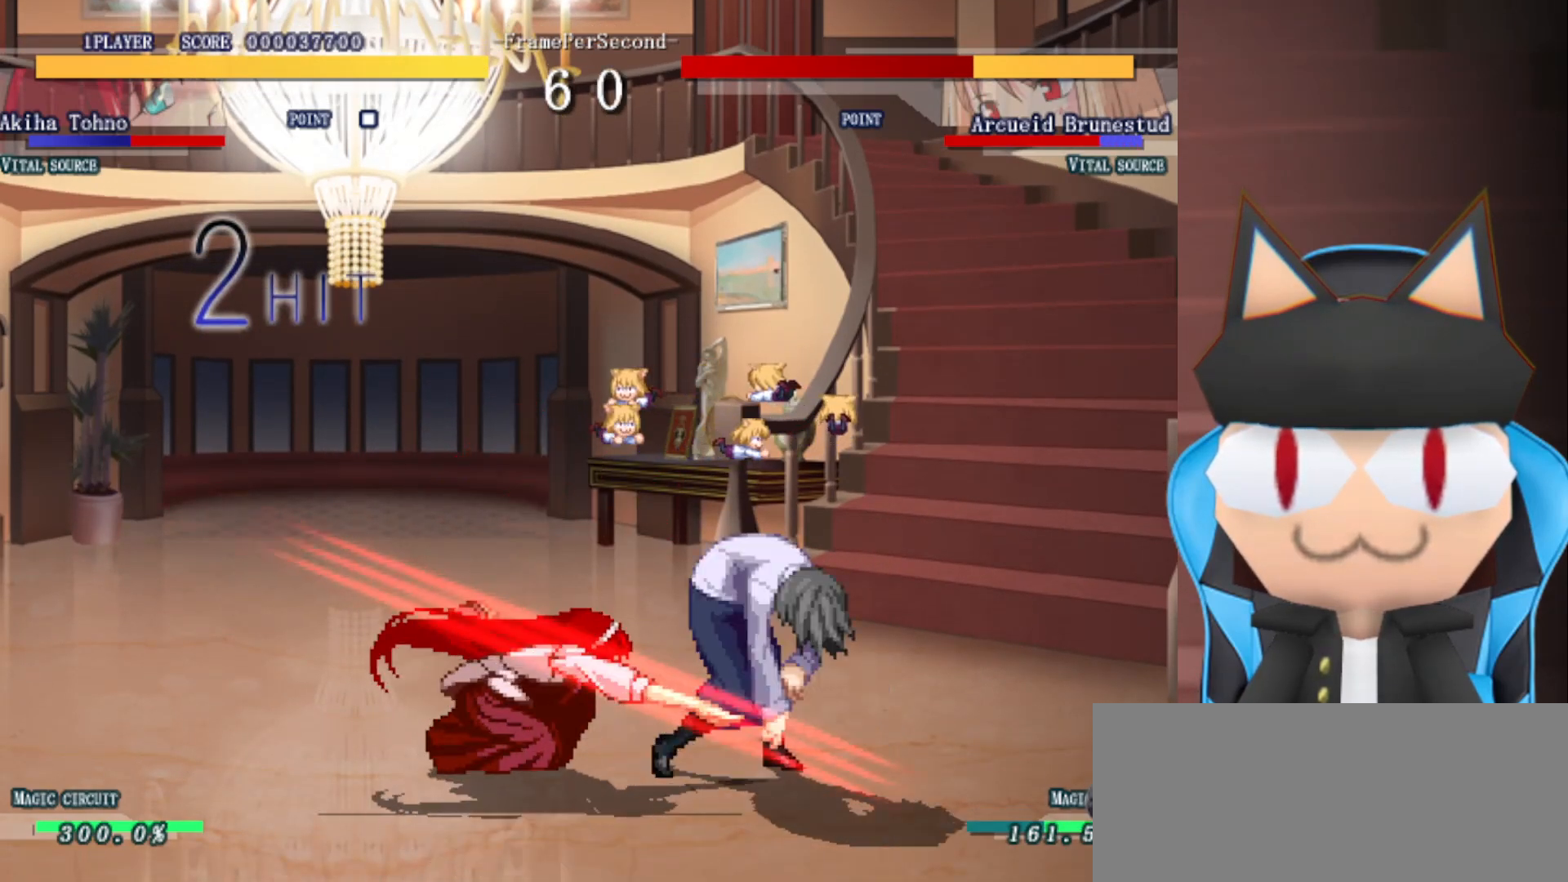
{"buttons": [], "left_stick": "center", "events": []}
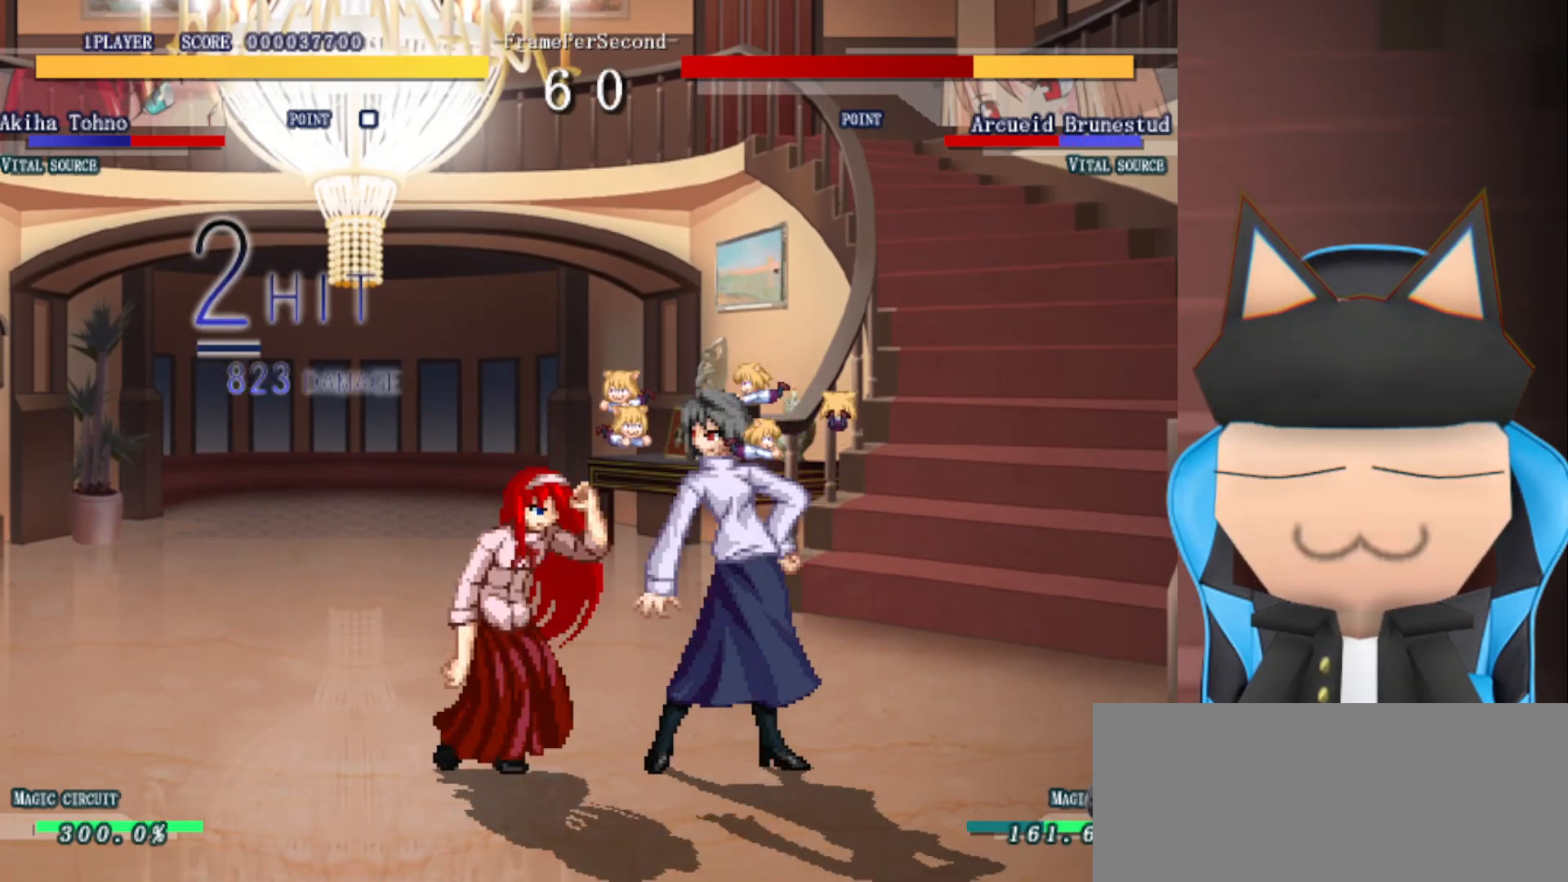
{"buttons": [], "left_stick": "center", "events": [[50, "CIRCLE", "down"], [100, "CIRCLE", "up"], [133, "left_stick", "up"], [267, "left_stick", "center"]]}
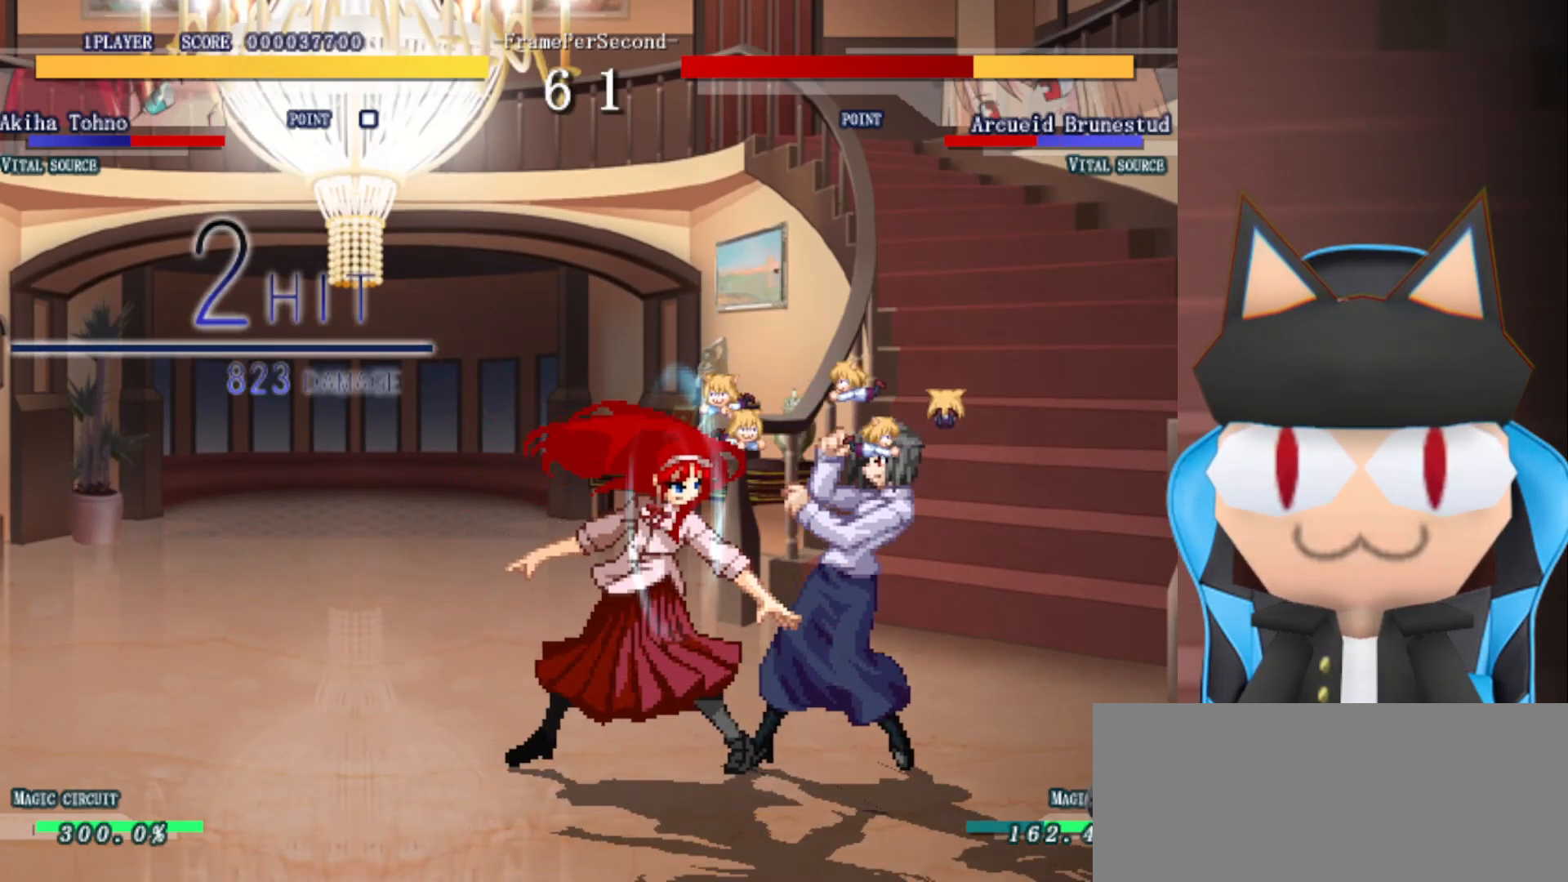
{"buttons": [], "left_stick": "up", "events": [[433, "CIRCLE", "down"], [483, "CIRCLE", "up"], [483, "left_stick", "up"]]}
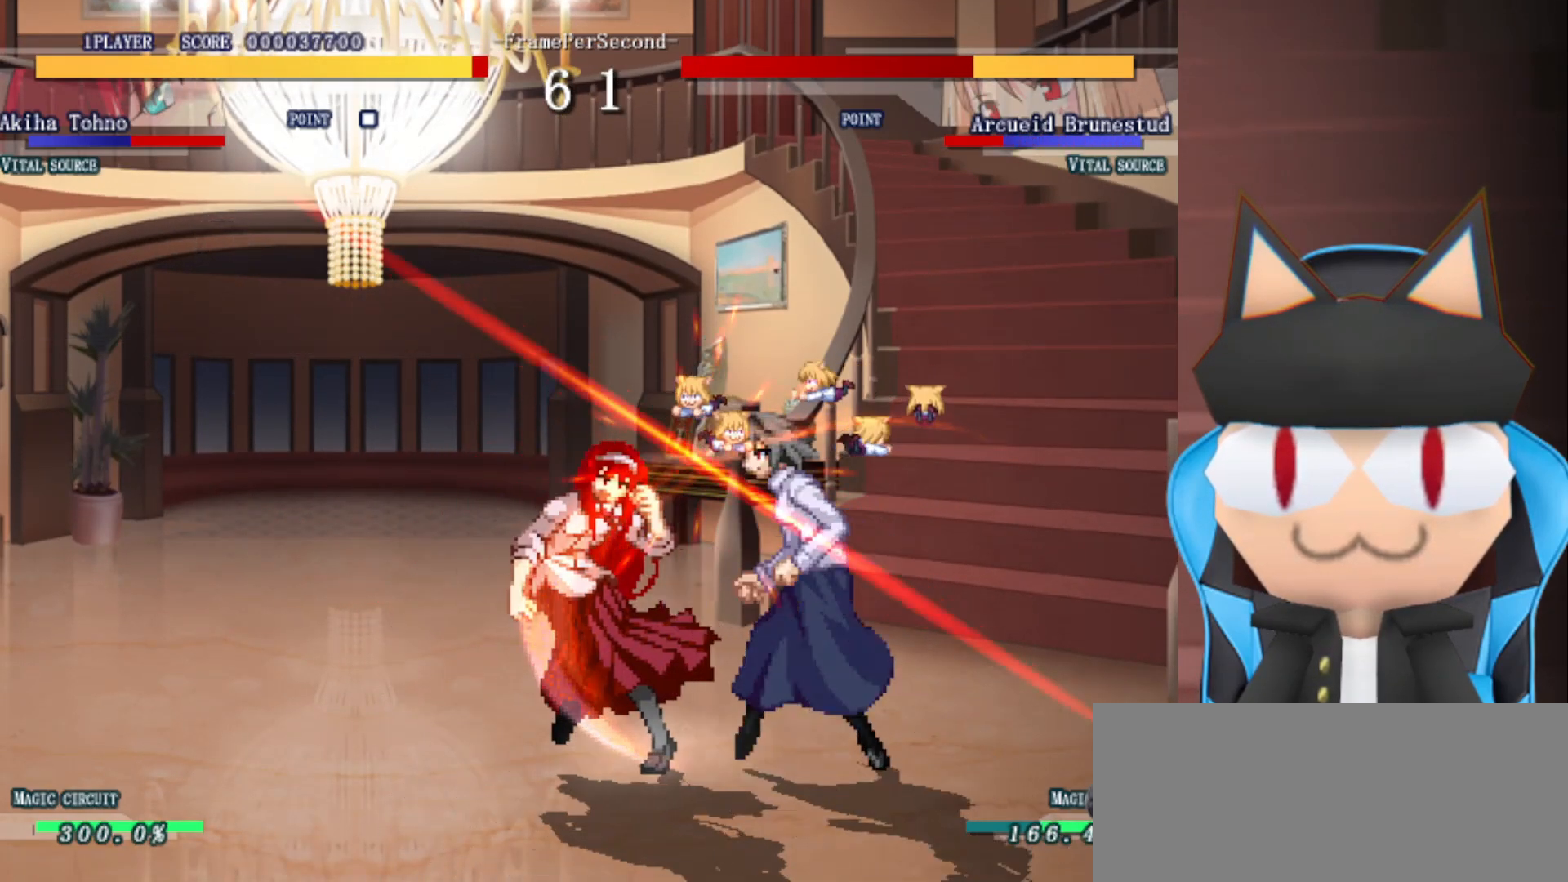
{"buttons": [], "left_stick": "right", "events": [[117, "left_stick", "center"], [383, "left_stick", "right"]]}
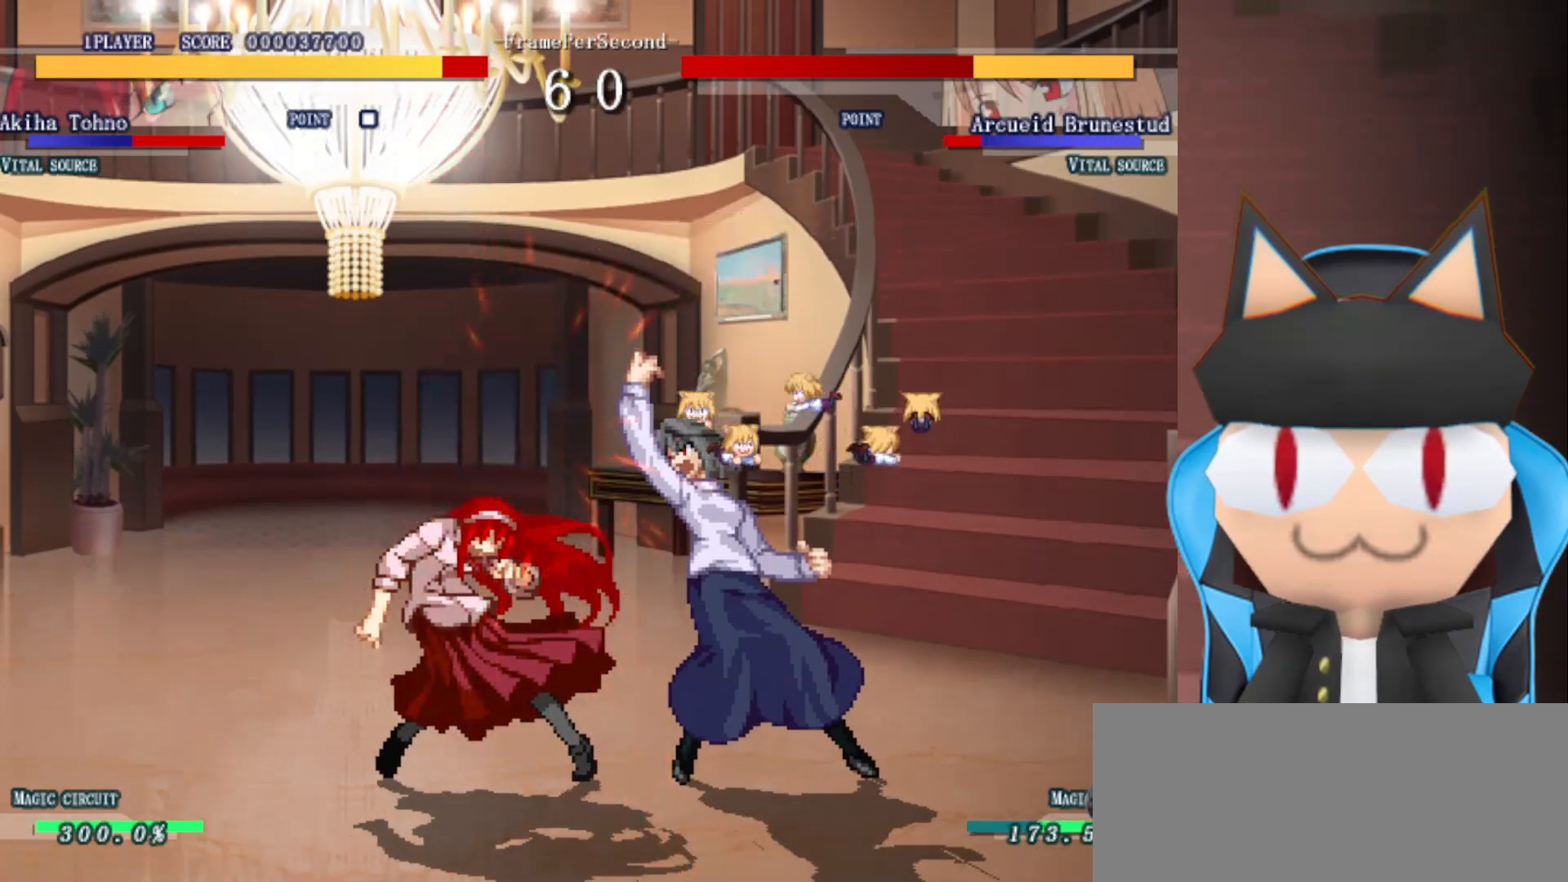
{"buttons": ["CROSS"], "left_stick": "right", "events": [[433, "CROSS", "down"]]}
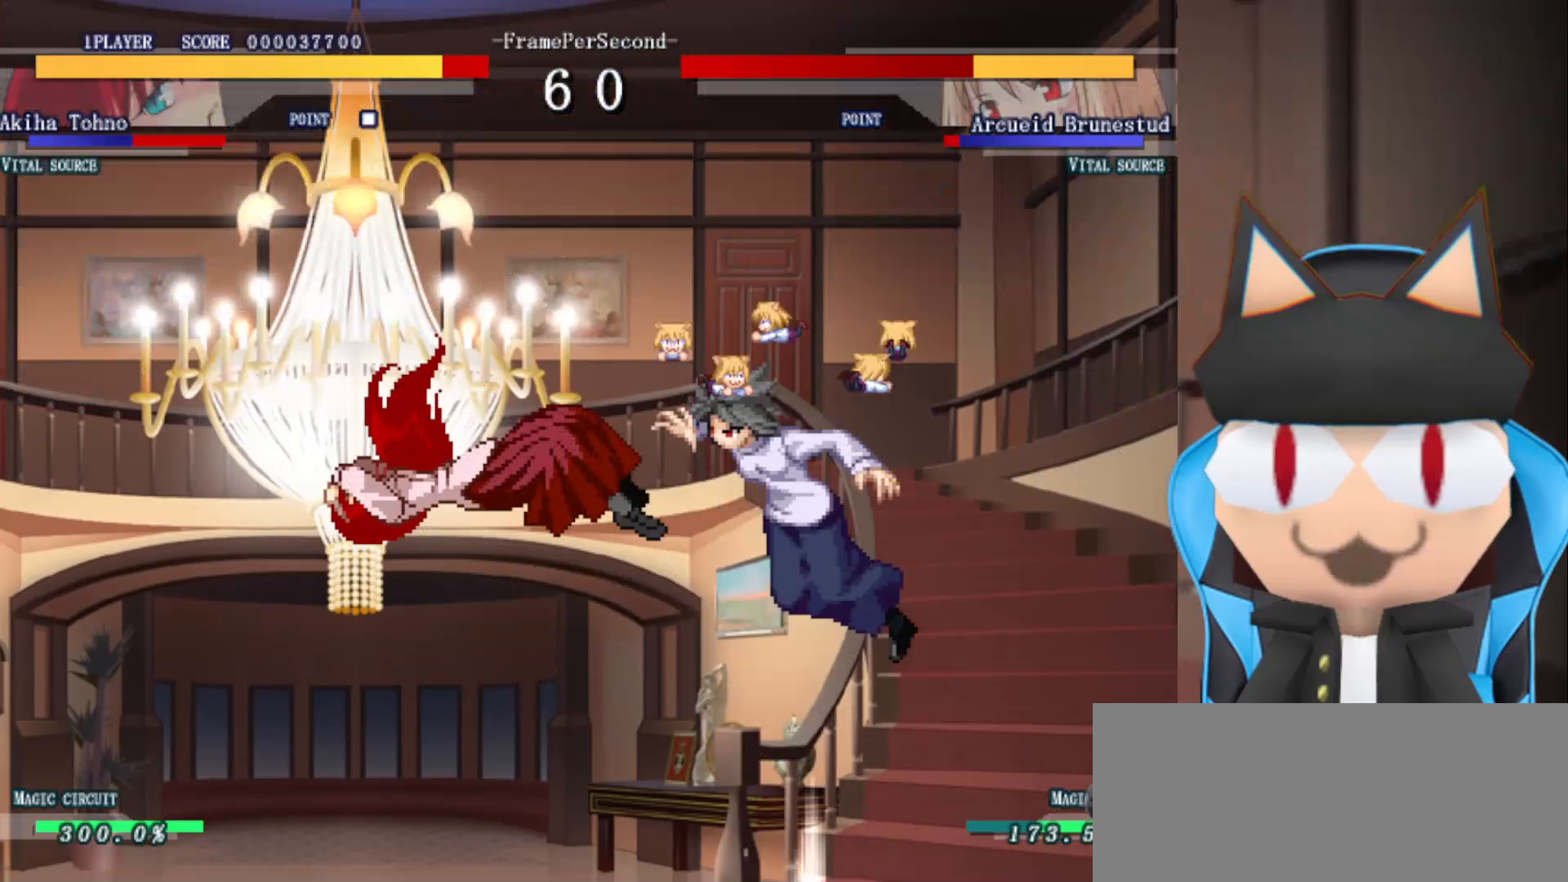
{"buttons": ["CROSS"], "left_stick": "right", "events": [[17, "CIRCLE", "down"], [67, "CROSS", "up"], [67, "R2", "down"], [167, "CROSS", "down"], [167, "R2", "up"], [217, "CIRCLE", "up"], [333, "CIRCLE", "down"], [333, "CROSS", "up"], [417, "CROSS", "down"], [450, "CIRCLE", "up"]]}
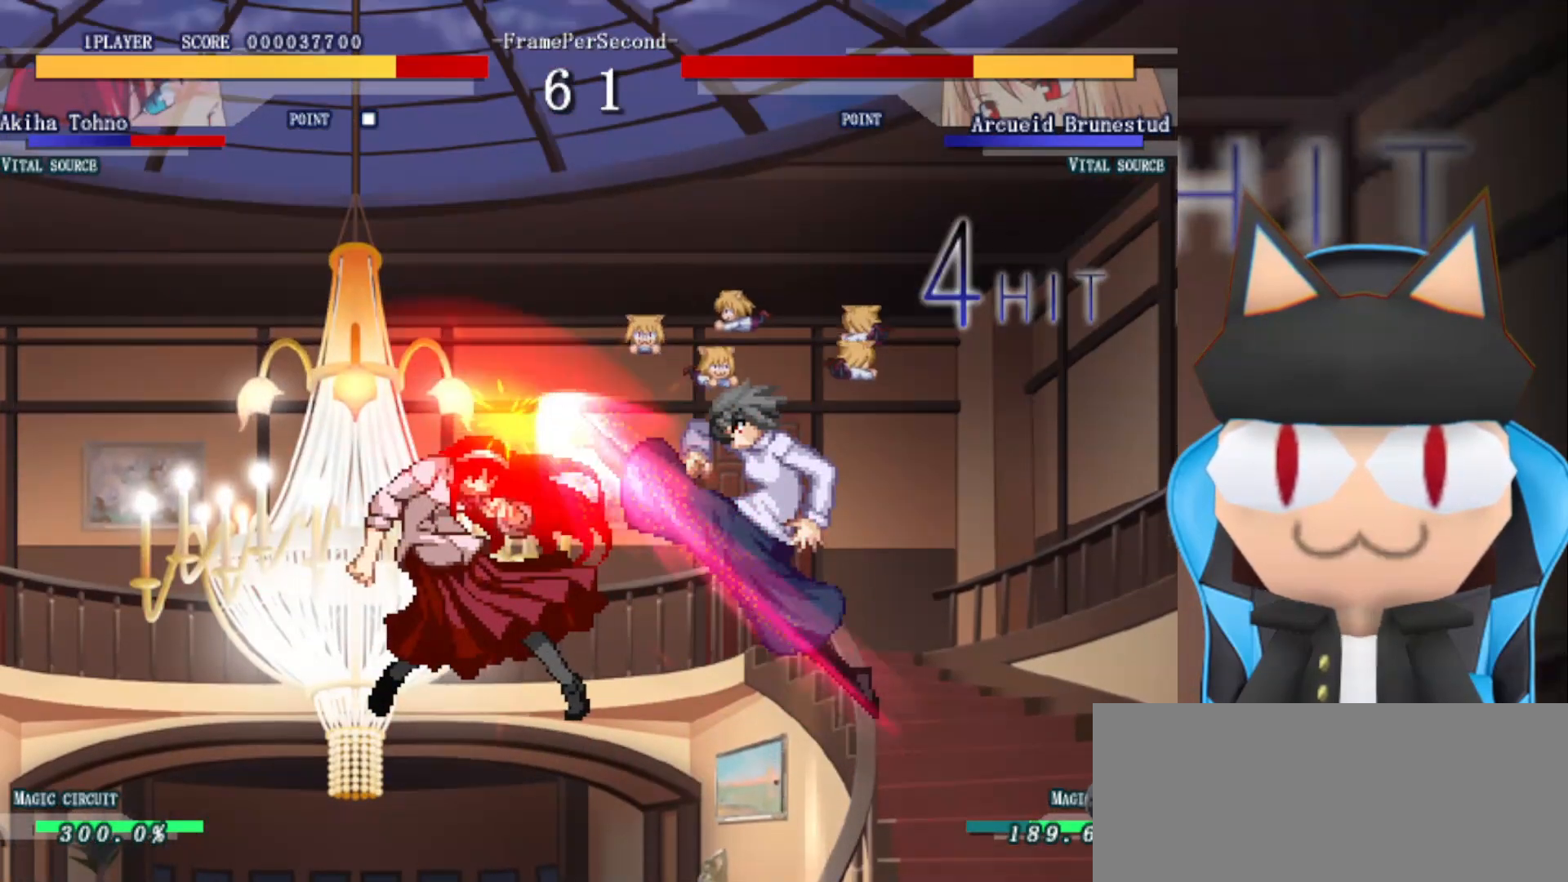
{"buttons": [], "left_stick": "right", "events": [[233, "CROSS", "up"], [333, "CIRCLE", "down"], [333, "CROSS", "down"], [450, "CIRCLE", "up"], [483, "CROSS", "up"]]}
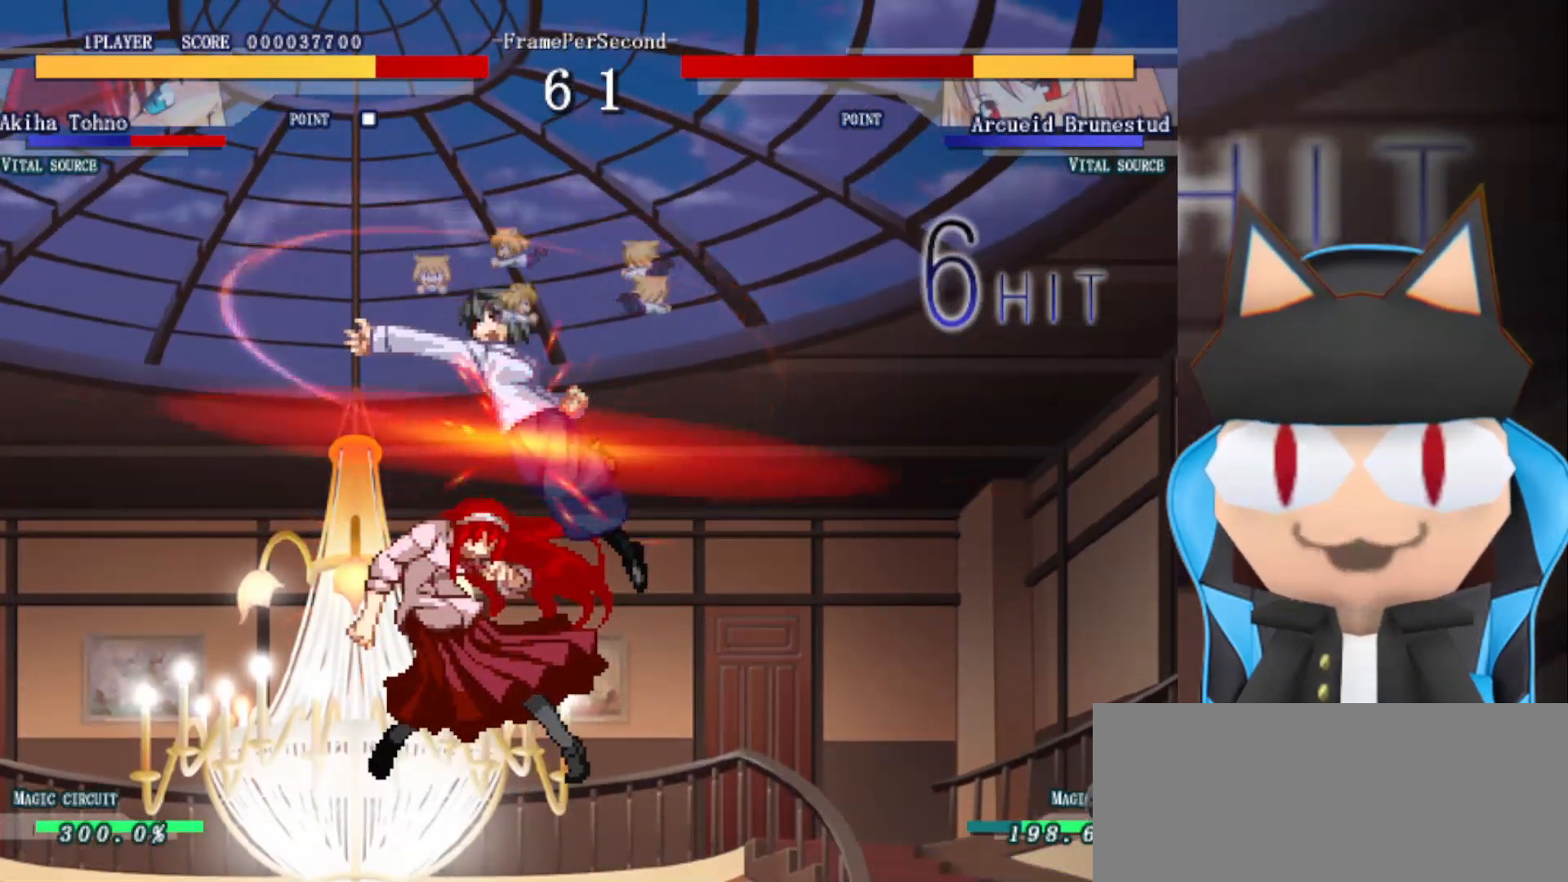
{"buttons": ["CROSS"], "left_stick": "right", "events": [[50, "CROSS", "down"], [183, "CROSS", "up"], [300, "CROSS", "down"], [400, "CROSS", "up"], [483, "CROSS", "down"]]}
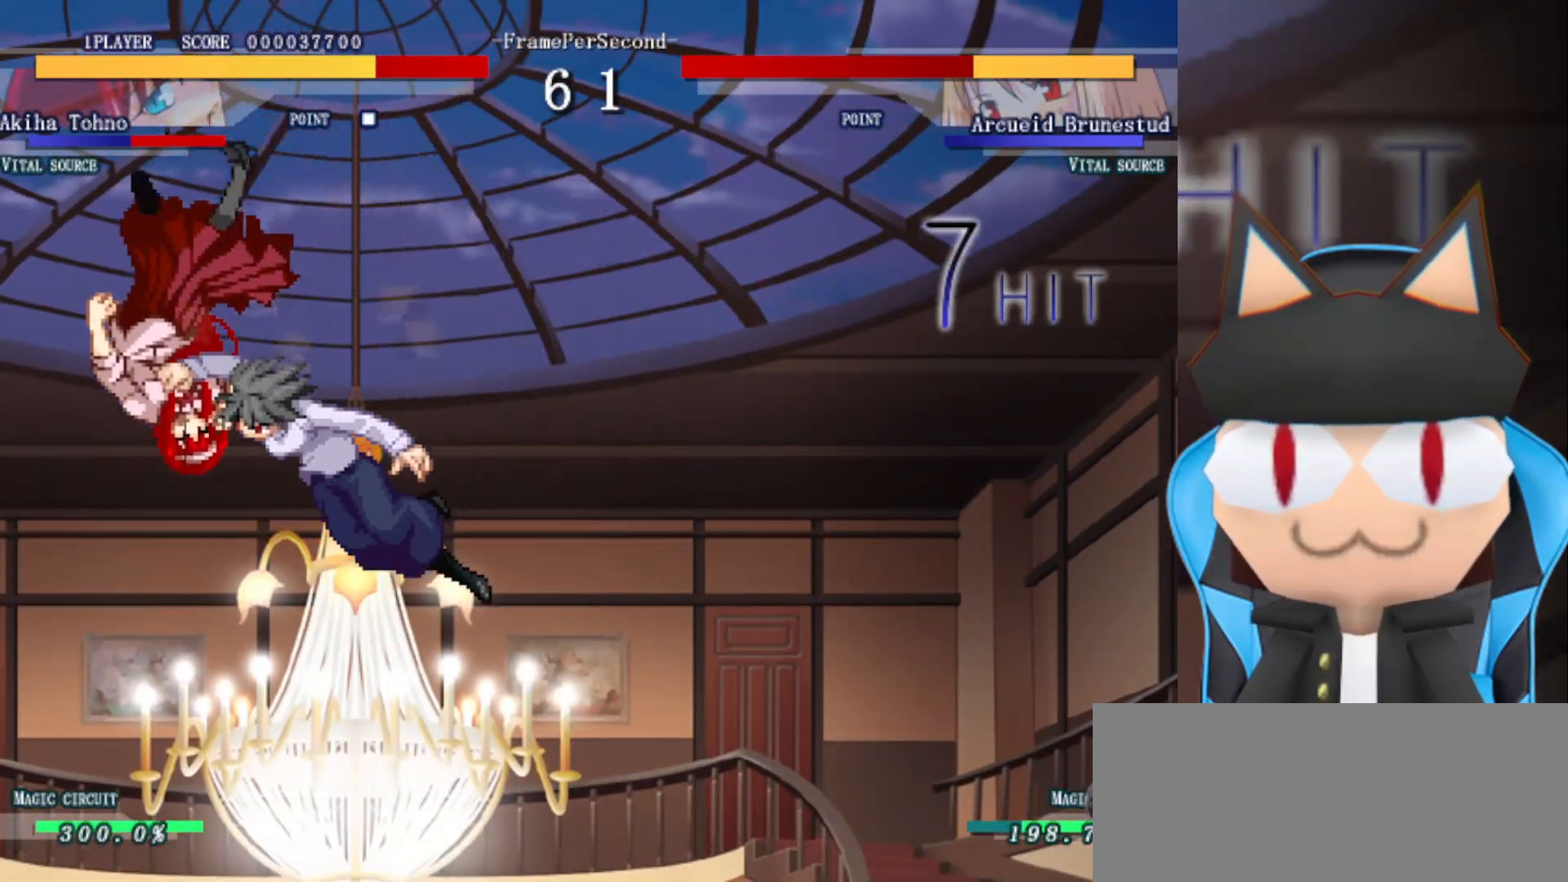
{"buttons": [], "left_stick": "right", "events": [[83, "CROSS", "up"], [167, "CROSS", "down"], [183, "CIRCLE", "down"], [233, "CIRCLE", "up"], [283, "CROSS", "up"], [350, "CROSS", "down"], [367, "CIRCLE", "down"], [417, "CIRCLE", "up"], [450, "CROSS", "up"]]}
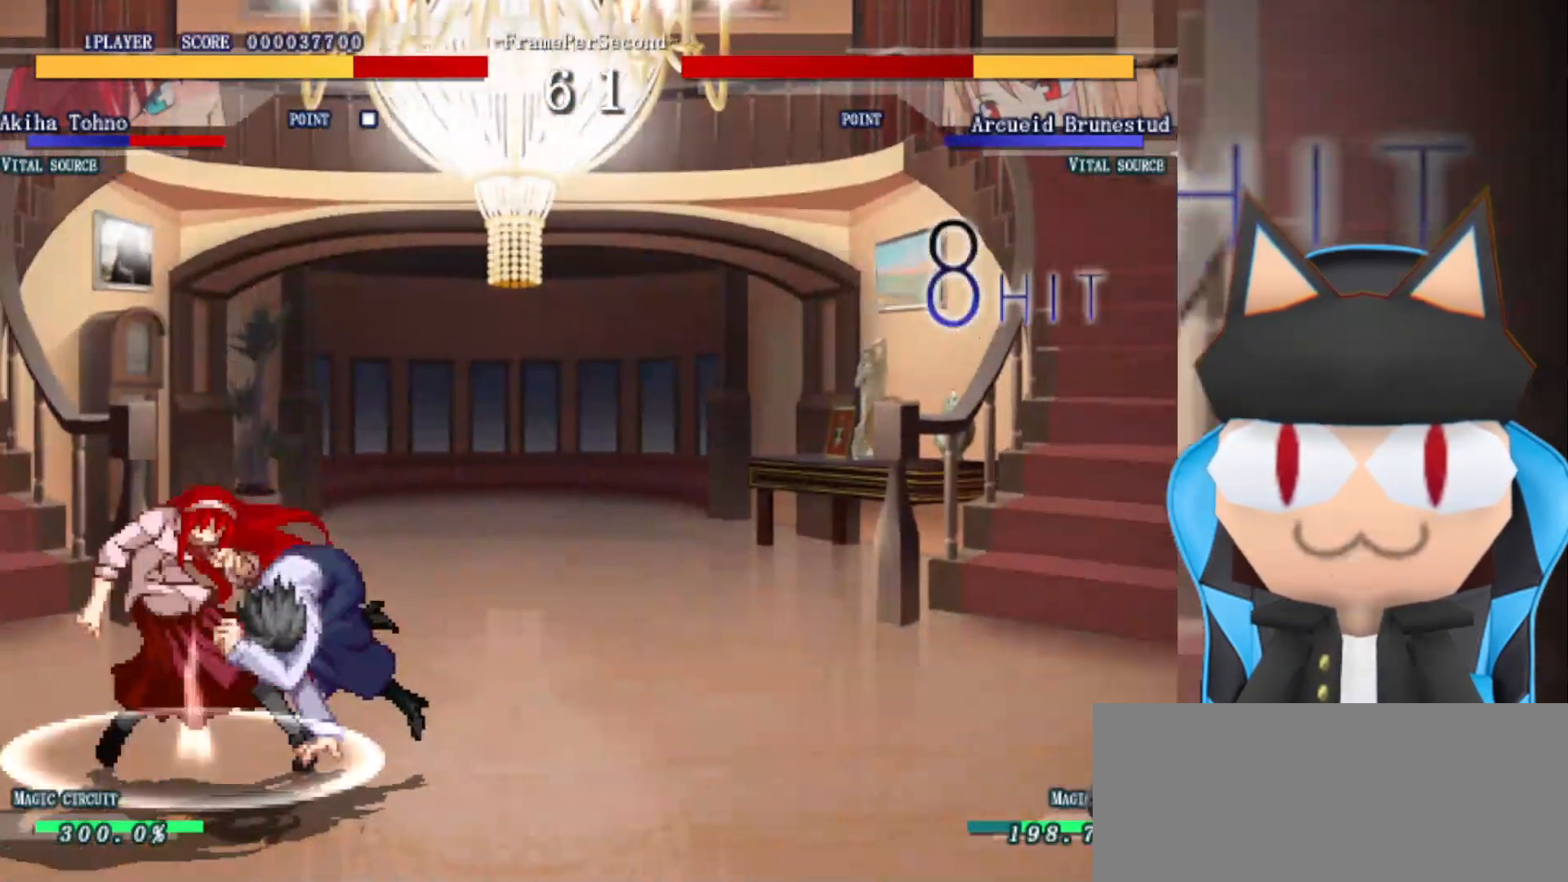
{"buttons": [], "left_stick": "right", "events": [[17, "CROSS", "down"], [33, "CIRCLE", "down"], [117, "CROSS", "up"], [183, "CROSS", "down"], [267, "CIRCLE", "up"], [300, "CROSS", "up"], [400, "CIRCLE", "down"], [400, "CROSS", "down"], [467, "CIRCLE", "up"], [483, "CROSS", "up"]]}
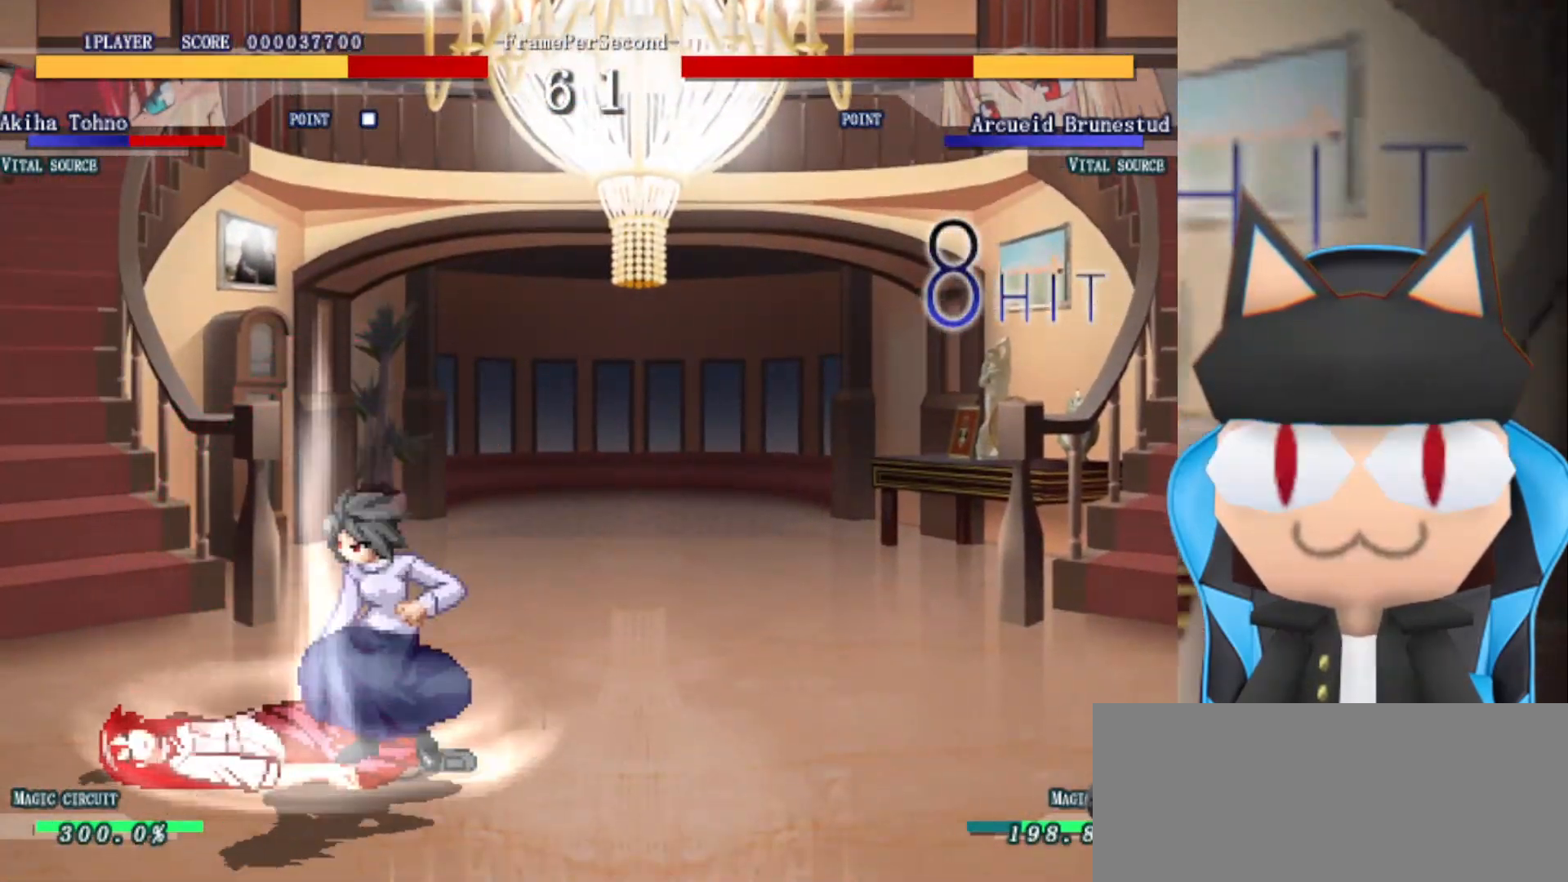
{"buttons": ["CROSS", "CIRCLE"], "left_stick": "right", "events": [[50, "CROSS", "down"], [83, "CIRCLE", "down"], [117, "CIRCLE", "up"], [150, "CROSS", "up"], [200, "CIRCLE", "down"], [200, "CROSS", "down"], [300, "CIRCLE", "up"], [317, "CROSS", "up"], [367, "CIRCLE", "down"], [367, "CROSS", "down"]]}
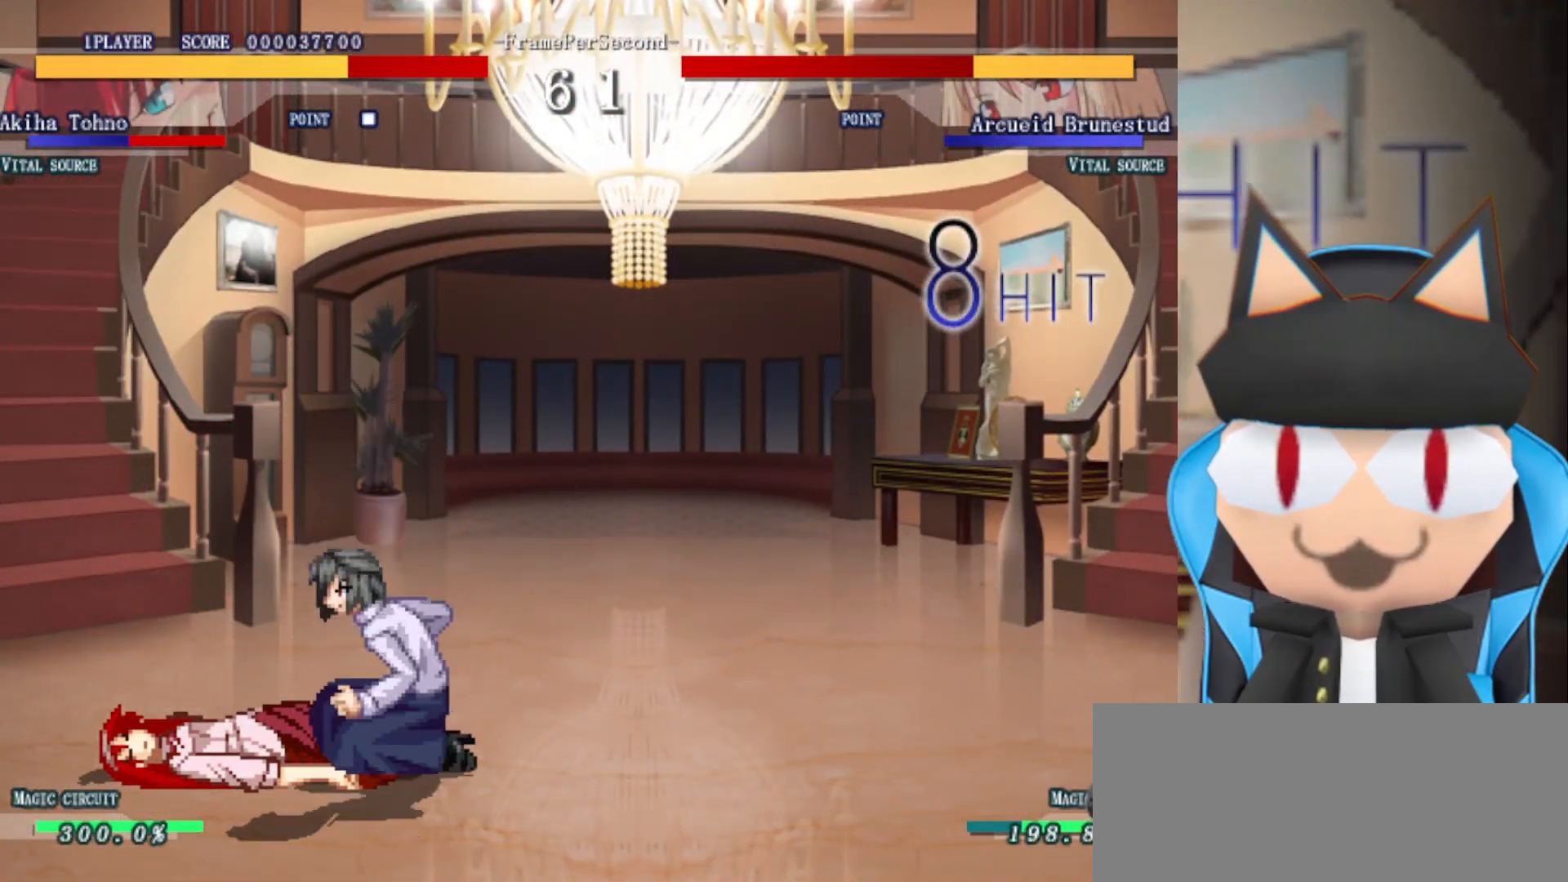
{"buttons": [], "left_stick": "right", "events": [[17, "CROSS", "up"], [33, "CIRCLE", "up"]]}
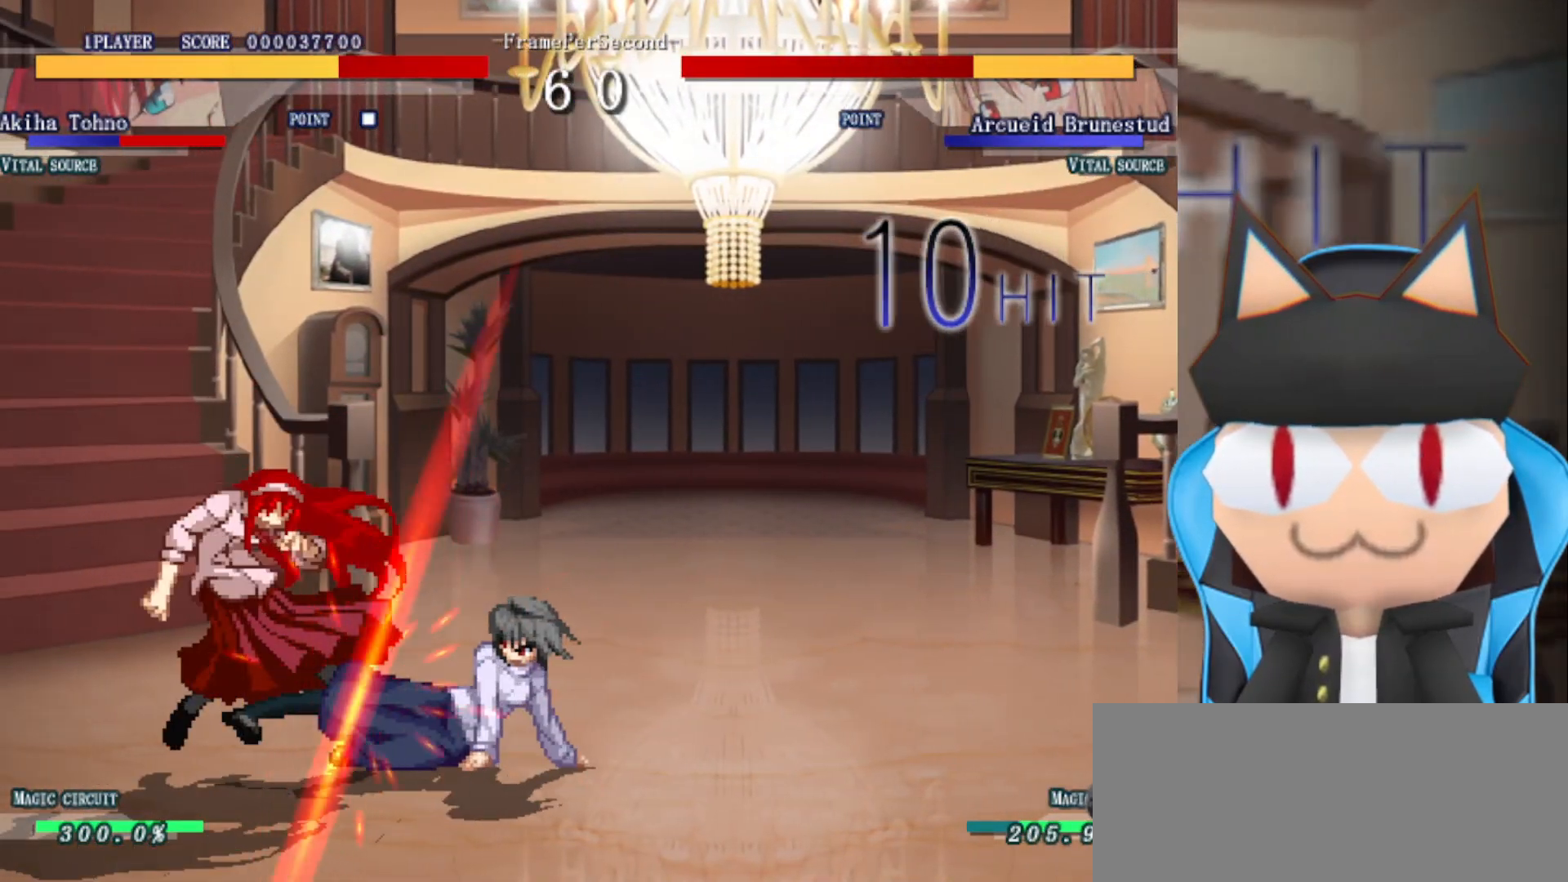
{"buttons": [], "left_stick": "right", "events": []}